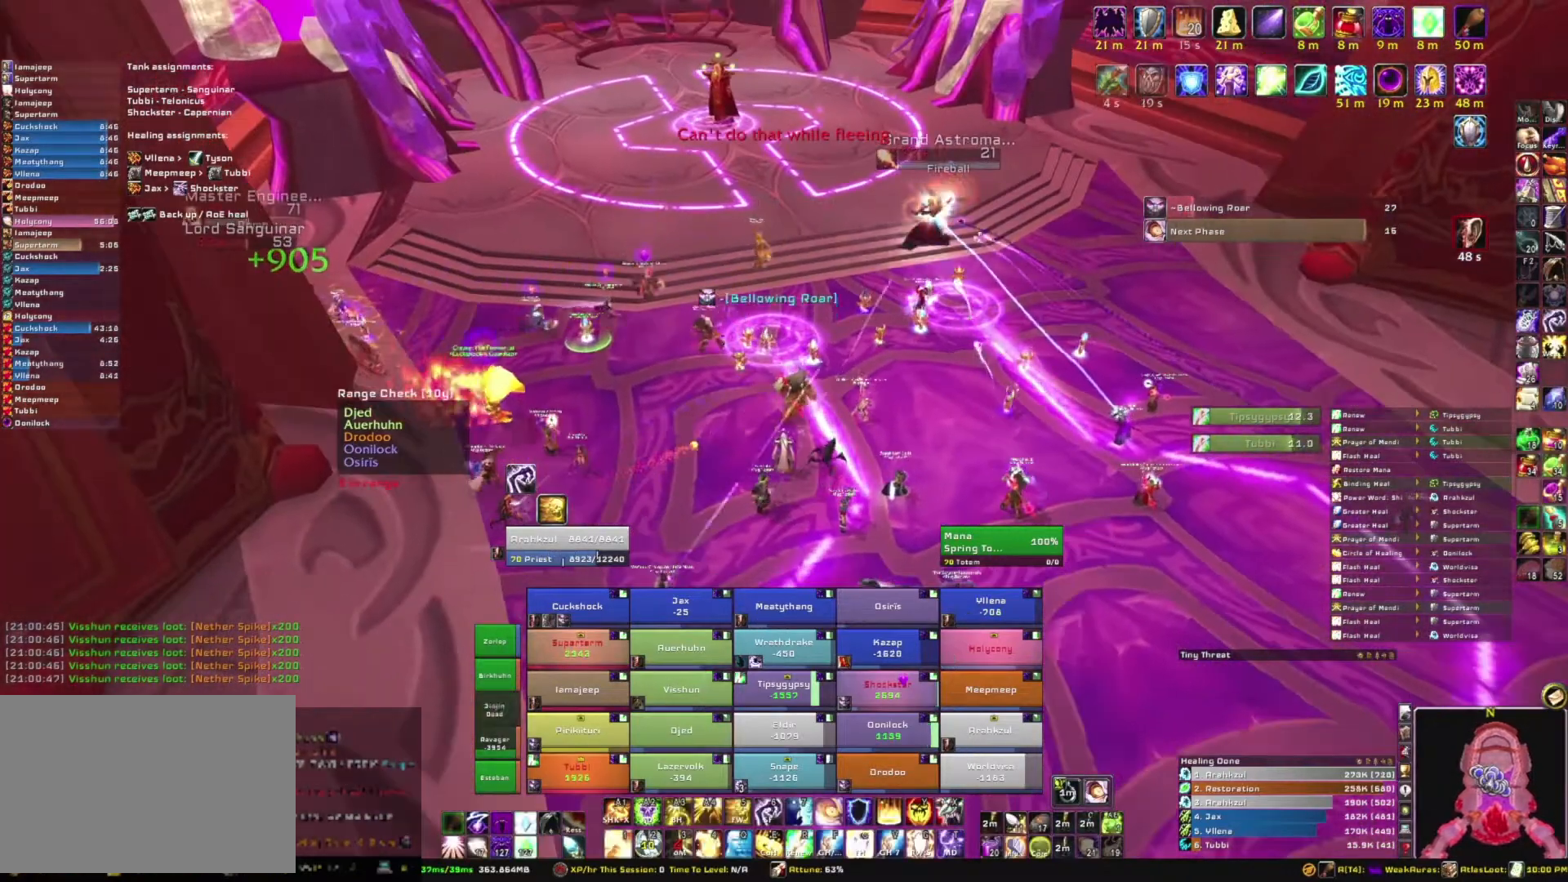
Gameplay with keyboard and mouse; each line is a JSON object with the keys and mouse buttons held at the frame after it. "events" lists presses ("down") and releases ("up") of "1", "2", "3", "4", "5", "a", "alt", "b", "c", "ctrl", "d", "e", "f", "g", "q", "r", "s", "shift", "space", "t", "tab", "tilde", "v", "w", "x", "z", "mouse_left", "mouse_wheel", "mouse_right", "mouse_mb4" and "mouse_mb5" between this image and that frame as [ms after this image, input, new state], when the widget could be followed in between. "mouse_left", "mouse_wheel", "mouse_right", "mouse_mb4", "mouse_mb5" = the "left", "wheel", "right", "mb4", "mb5" buttons of the "mouse" list. No other keys are recorded. "wheel" means that the mouse wheel is clicked or scrolled. Mouse movement is not recorded.
{"keys": [], "mouse": [], "events": [[400, "mouse_right", "up"]]}
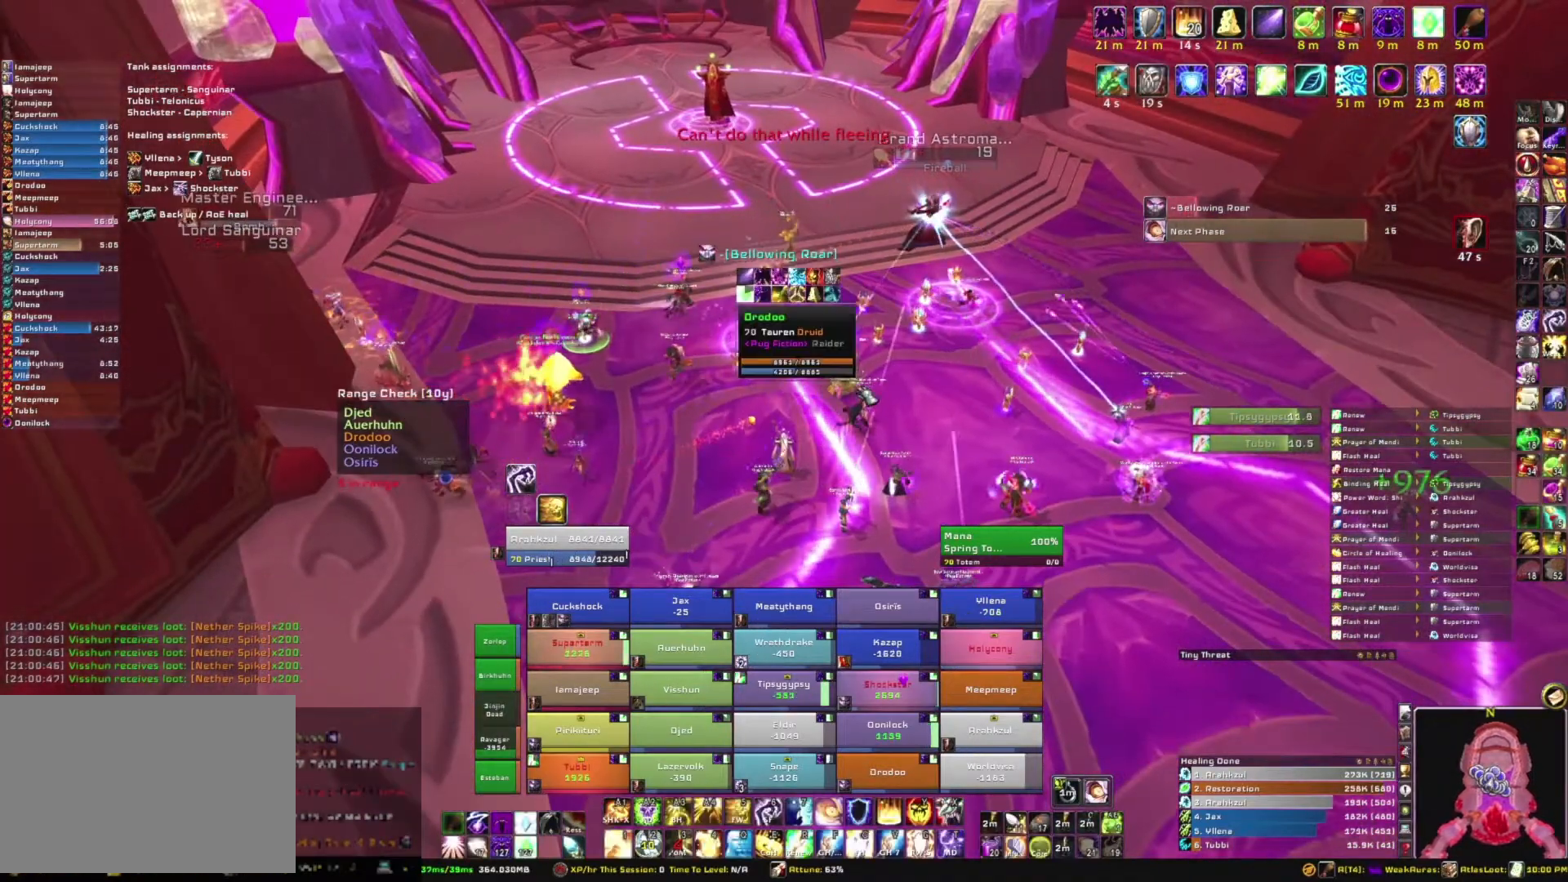
{"keys": [], "mouse": [], "events": []}
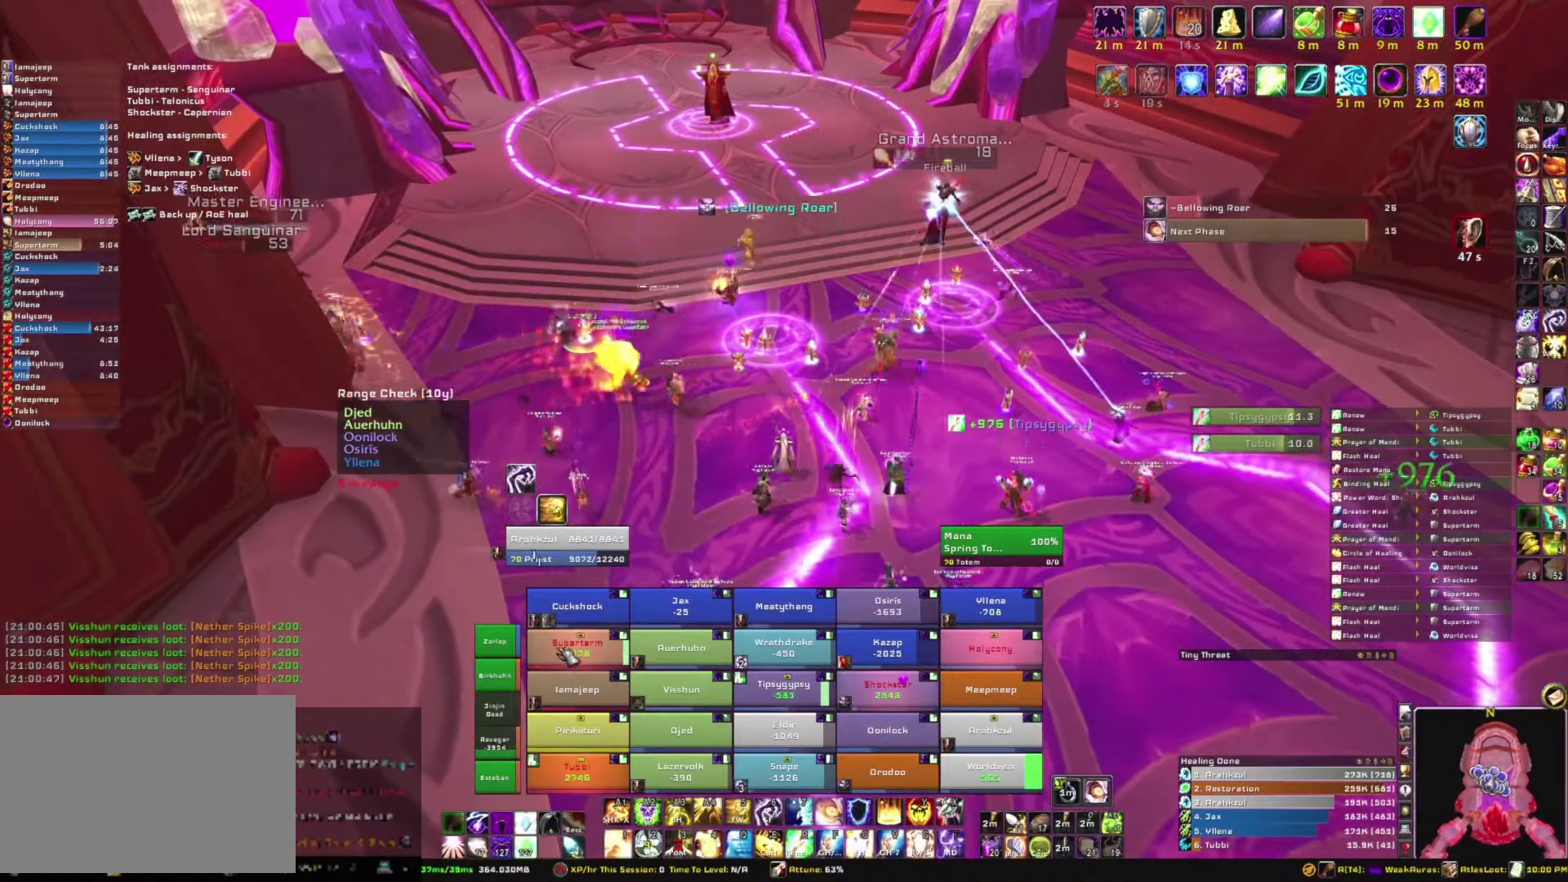
{"keys": ["a"], "mouse": ["right"], "events": [[166, "r", "down"], [300, "r", "up"], [433, "a", "down"], [433, "mouse_right", "down"]]}
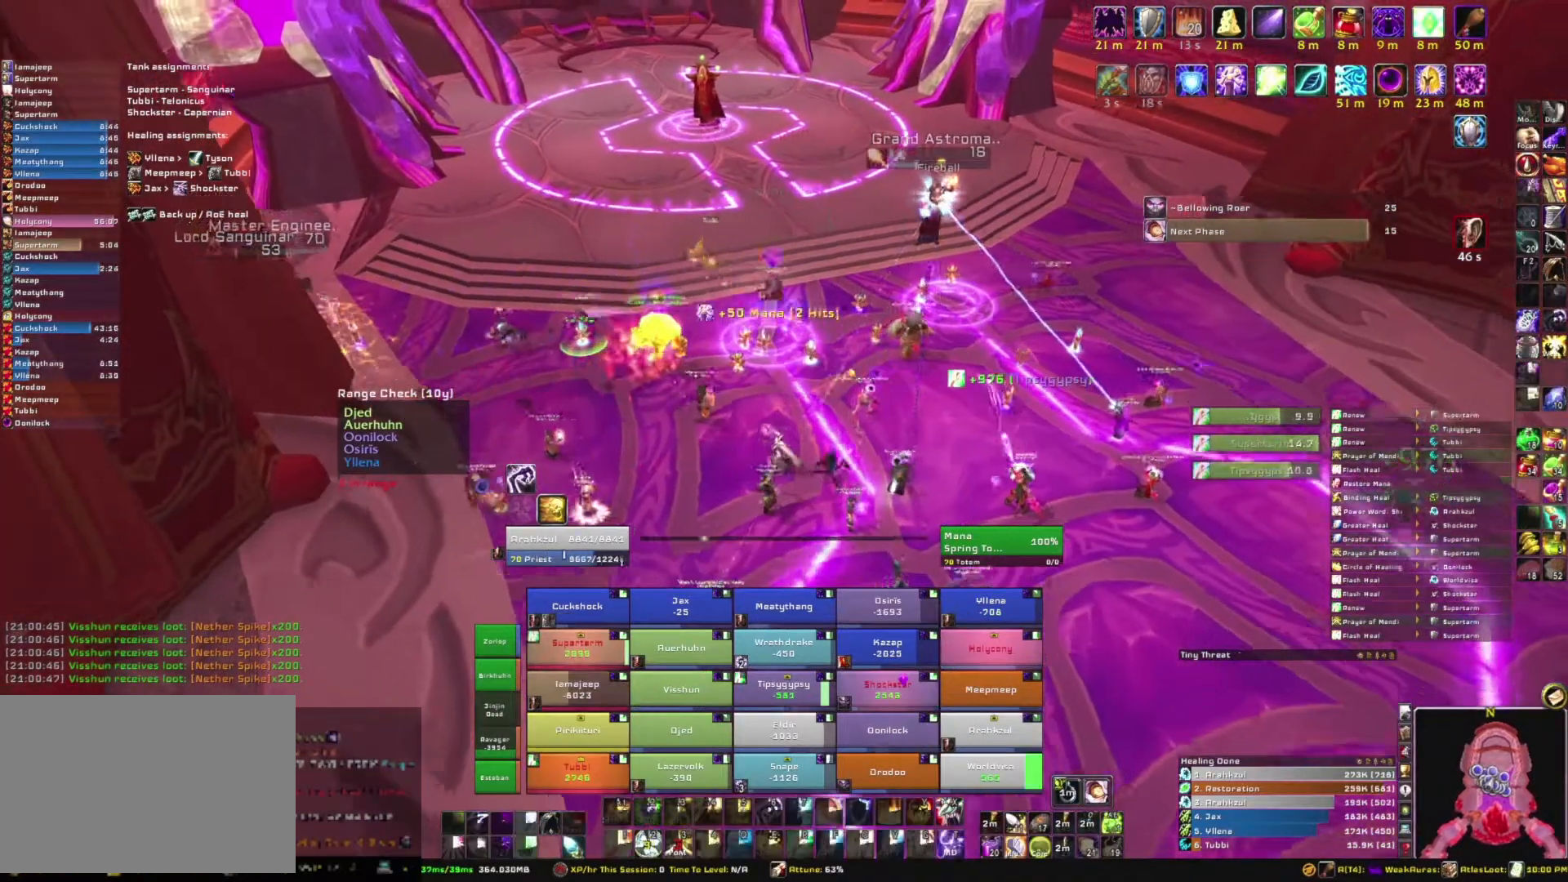
{"keys": ["s"], "mouse": [], "events": [[234, "s", "down"], [300, "a", "up"], [300, "mouse_right", "up"]]}
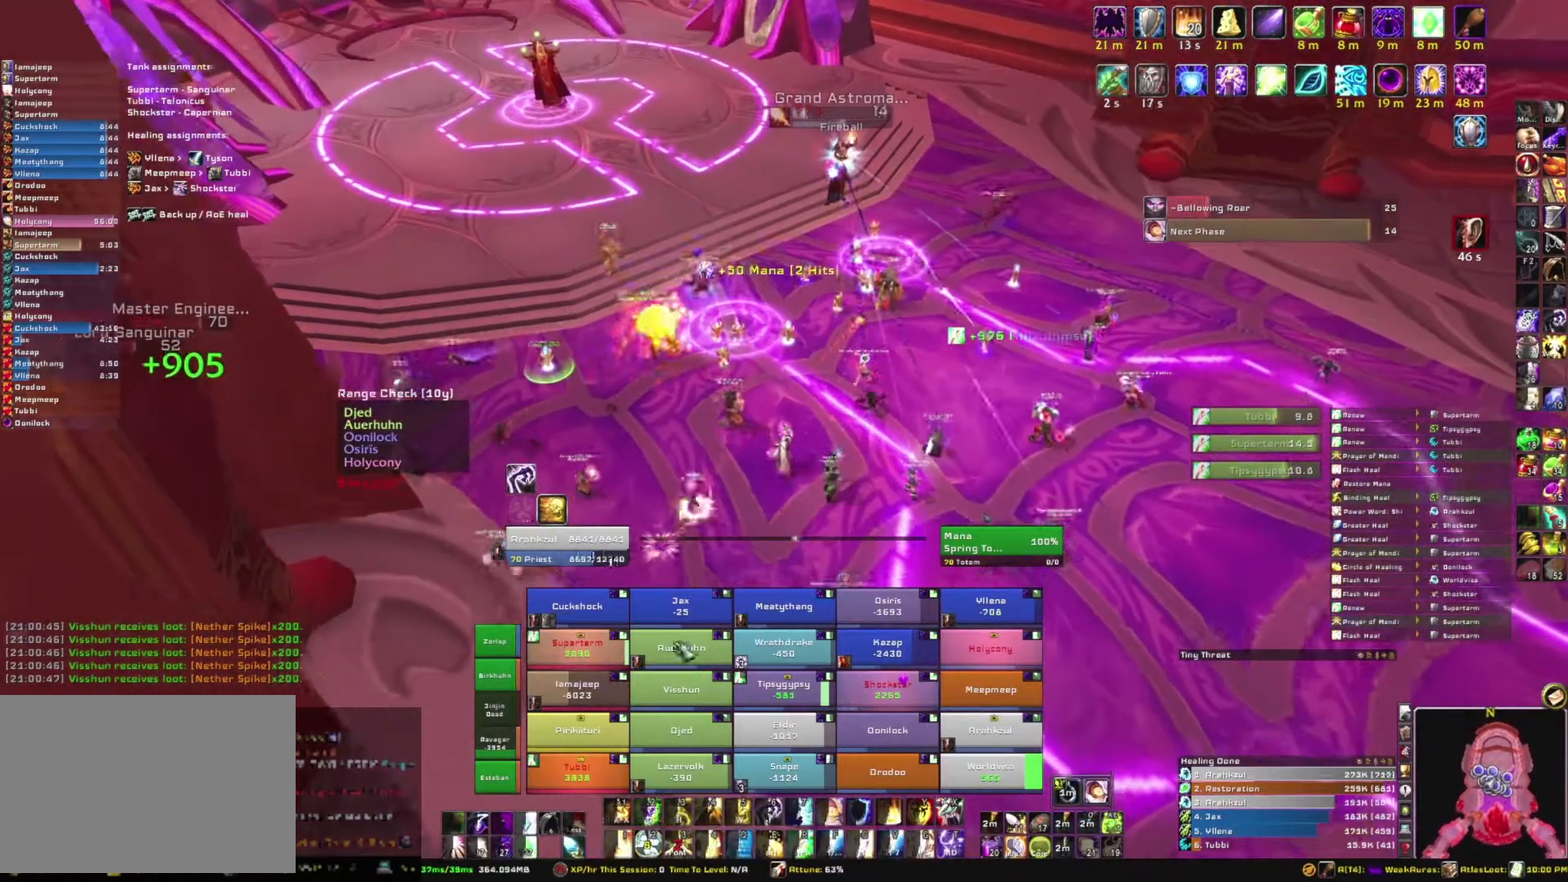
{"keys": [], "mouse": [], "events": [[200, "s", "up"]]}
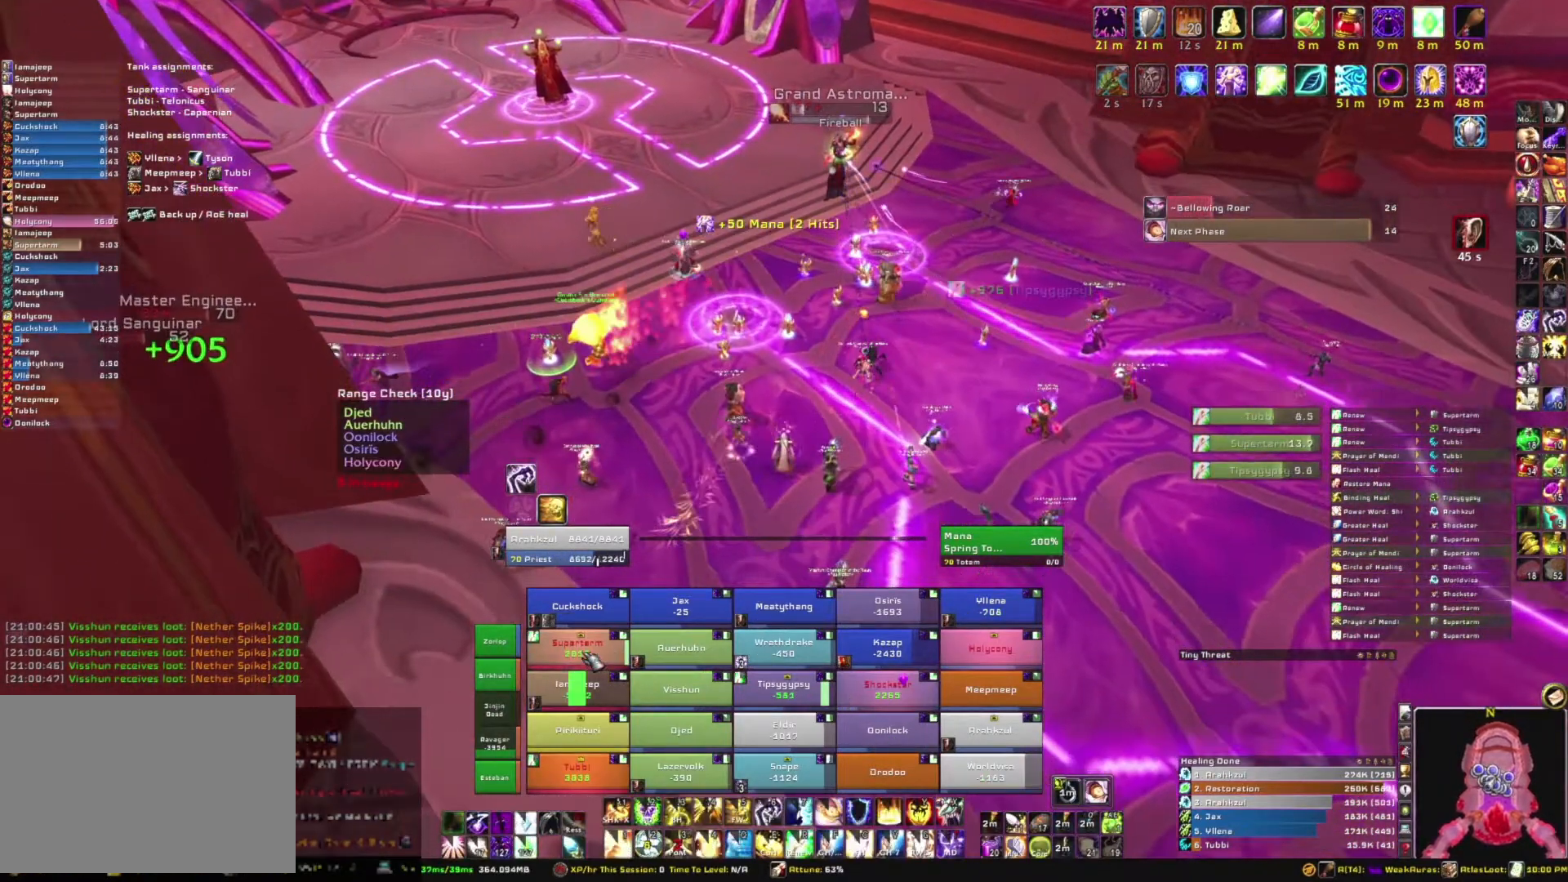
{"keys": [], "mouse": [], "events": [[267, "5", "down"], [367, "5", "up"]]}
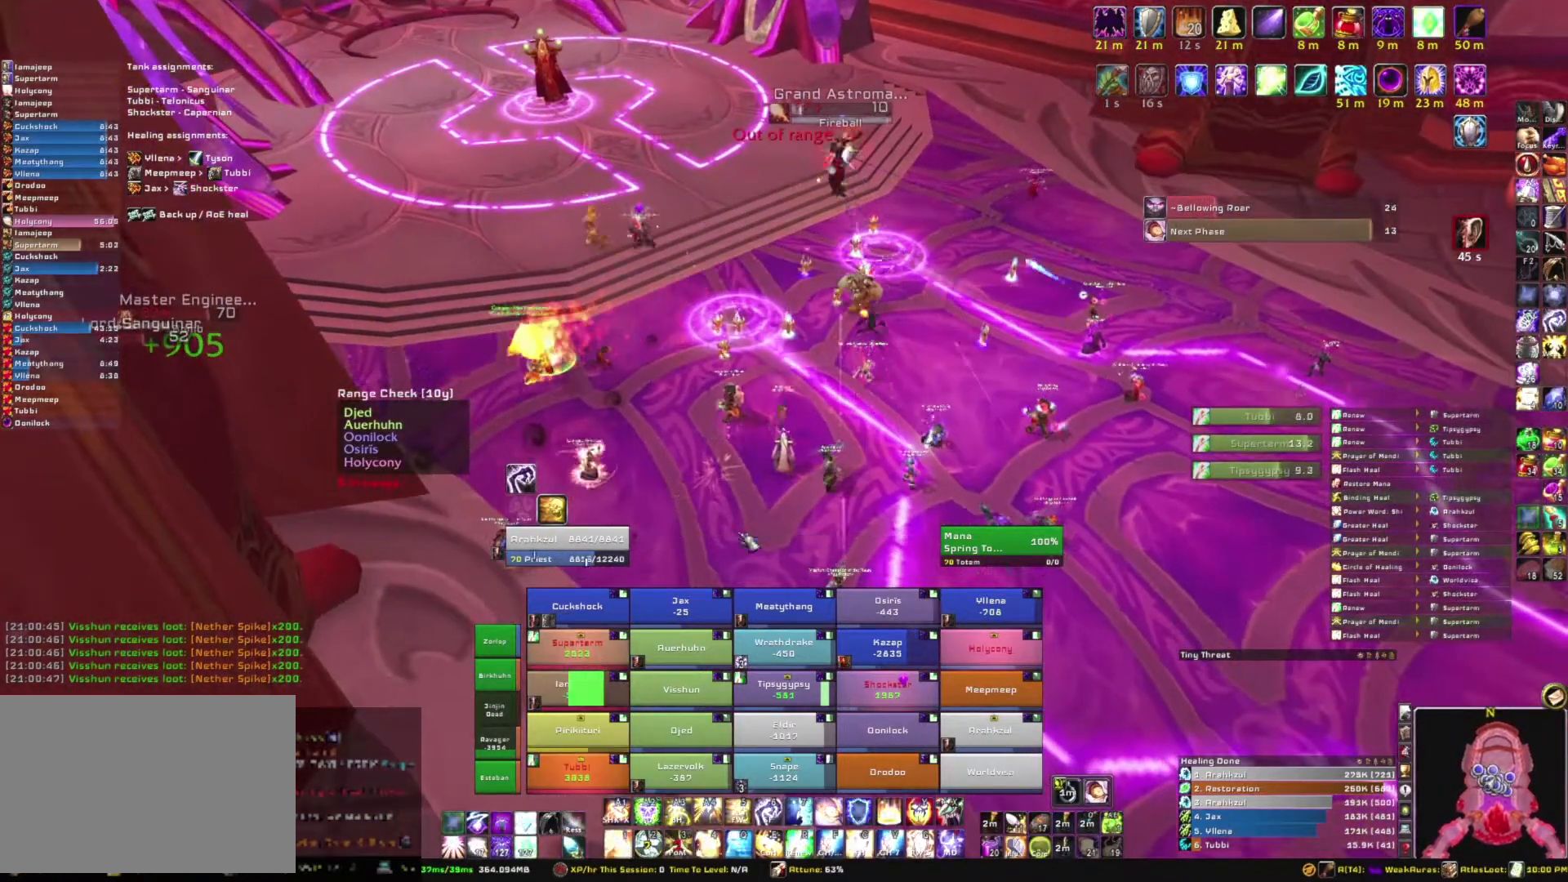
{"keys": [], "mouse": [], "events": [[133, "a", "down"], [200, "mouse_right", "down"], [333, "w", "down"], [433, "a", "up"], [500, "mouse_right", "up"], [500, "w", "up"]]}
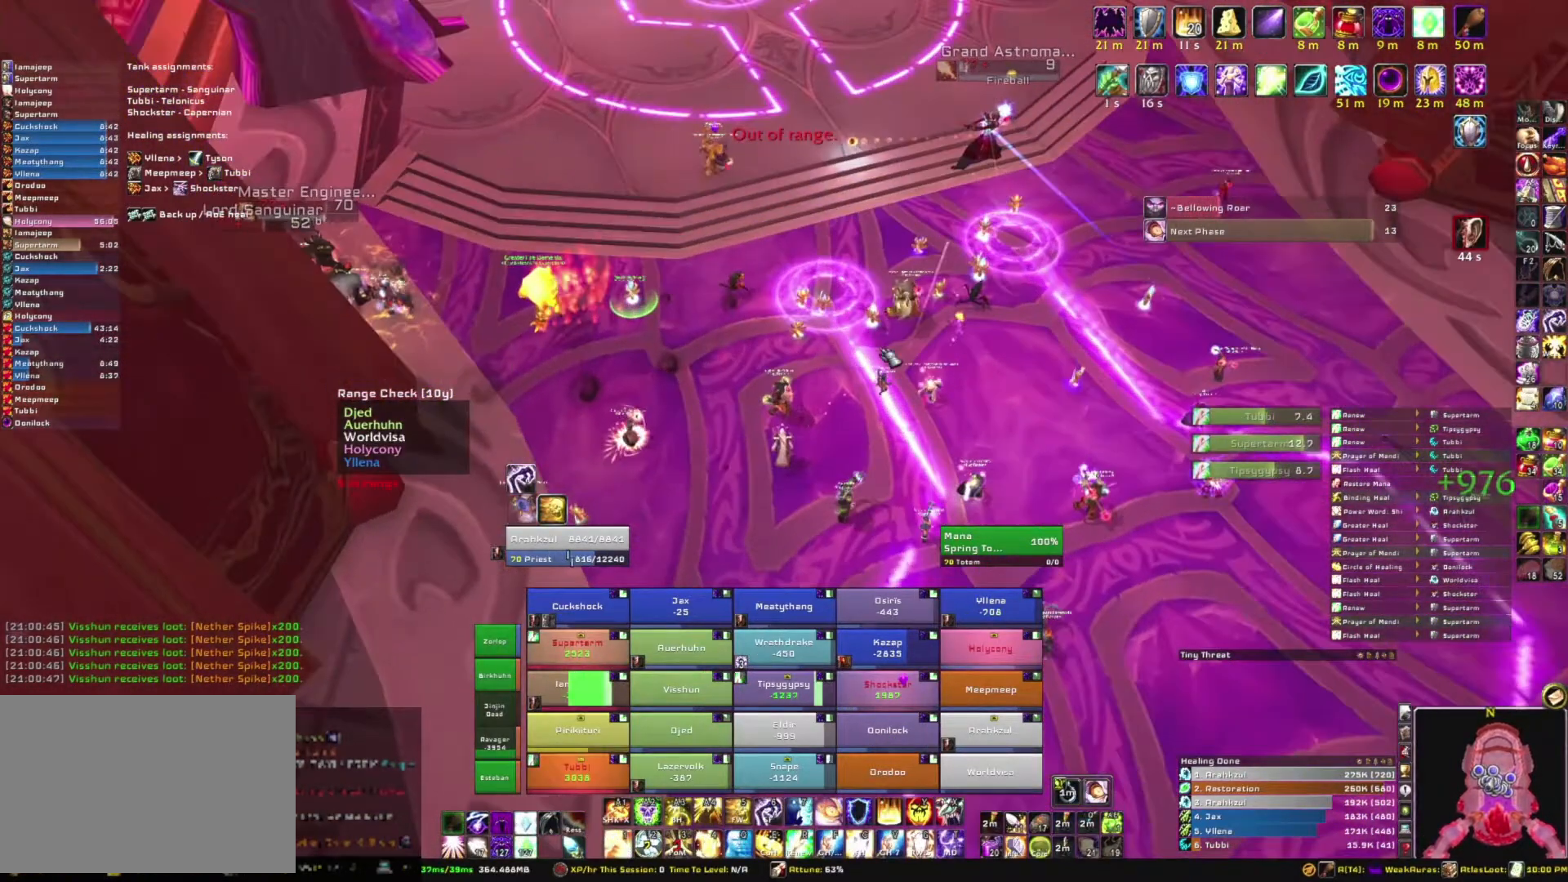
{"keys": [], "mouse": [], "events": []}
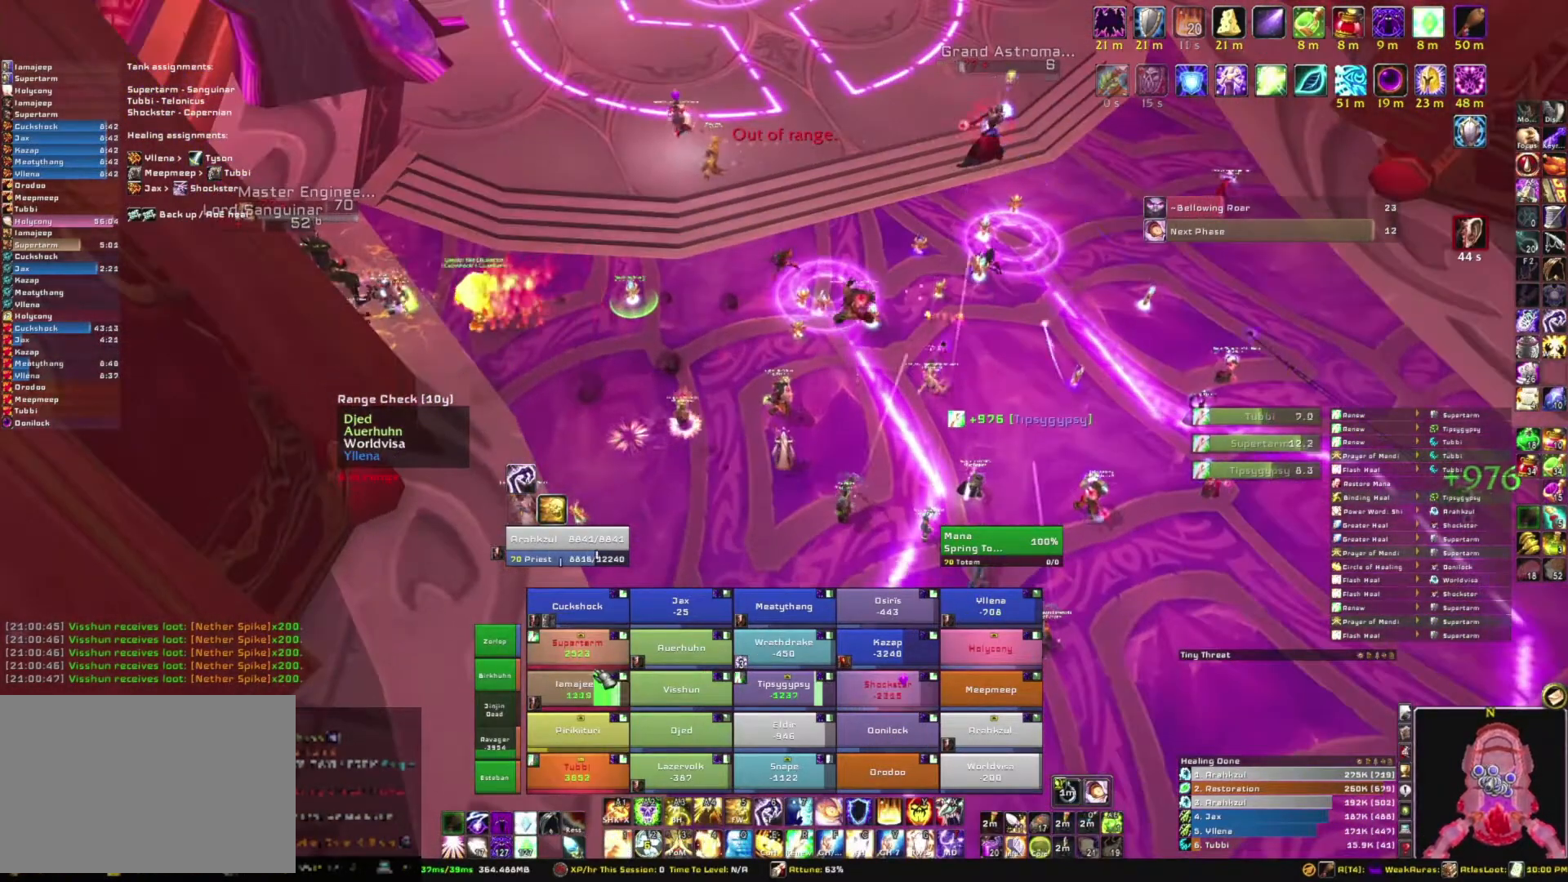
{"keys": ["w"], "mouse": [], "events": [[266, "w", "down"]]}
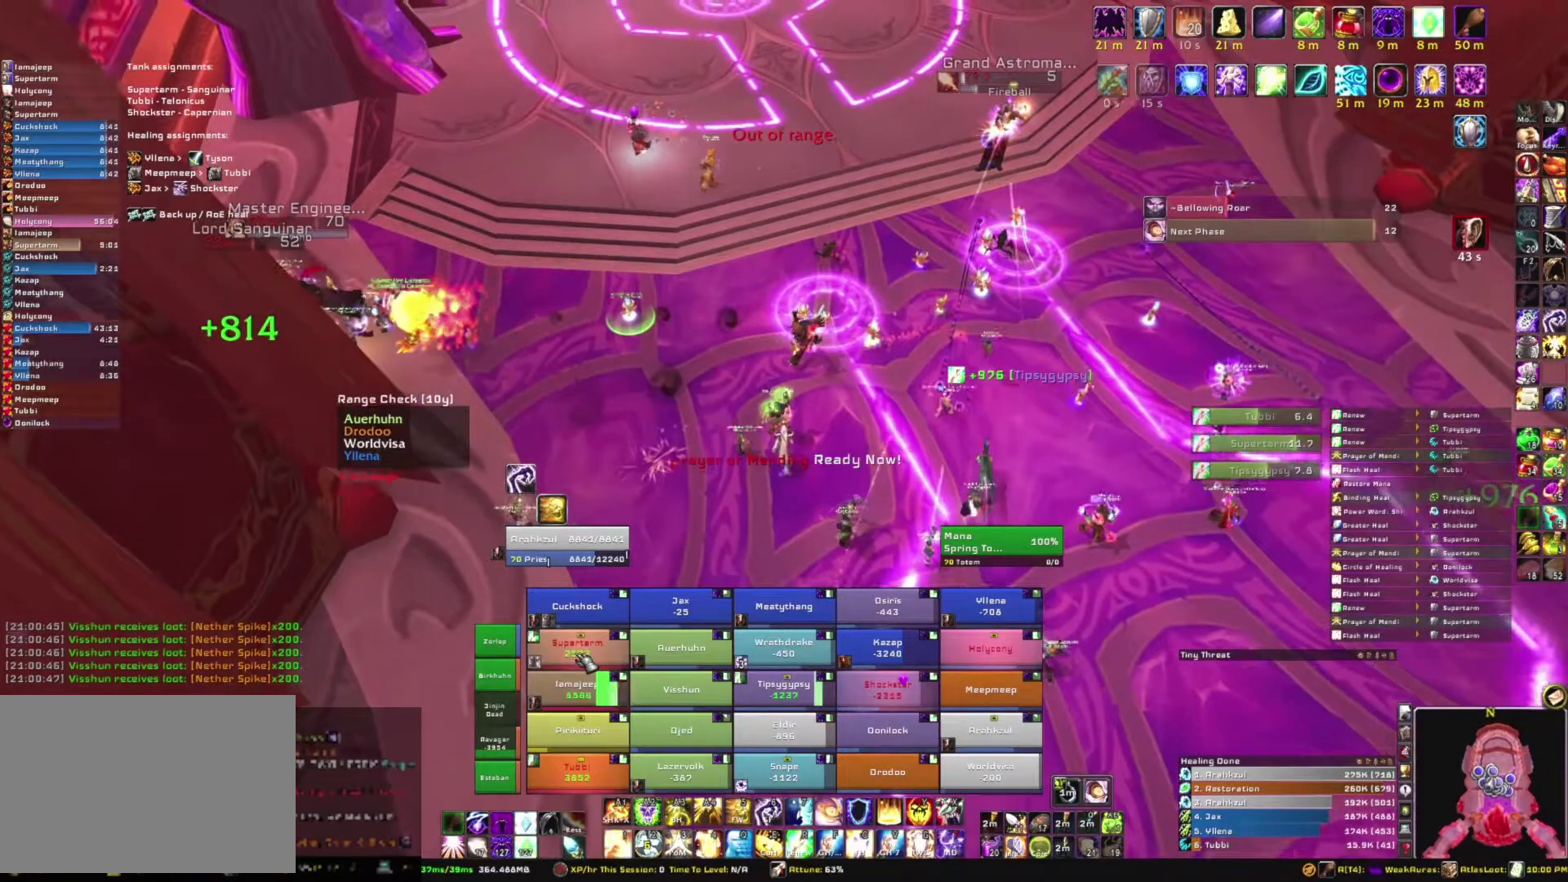
{"keys": ["5"], "mouse": [], "events": [[267, "w", "up"], [434, "5", "down"]]}
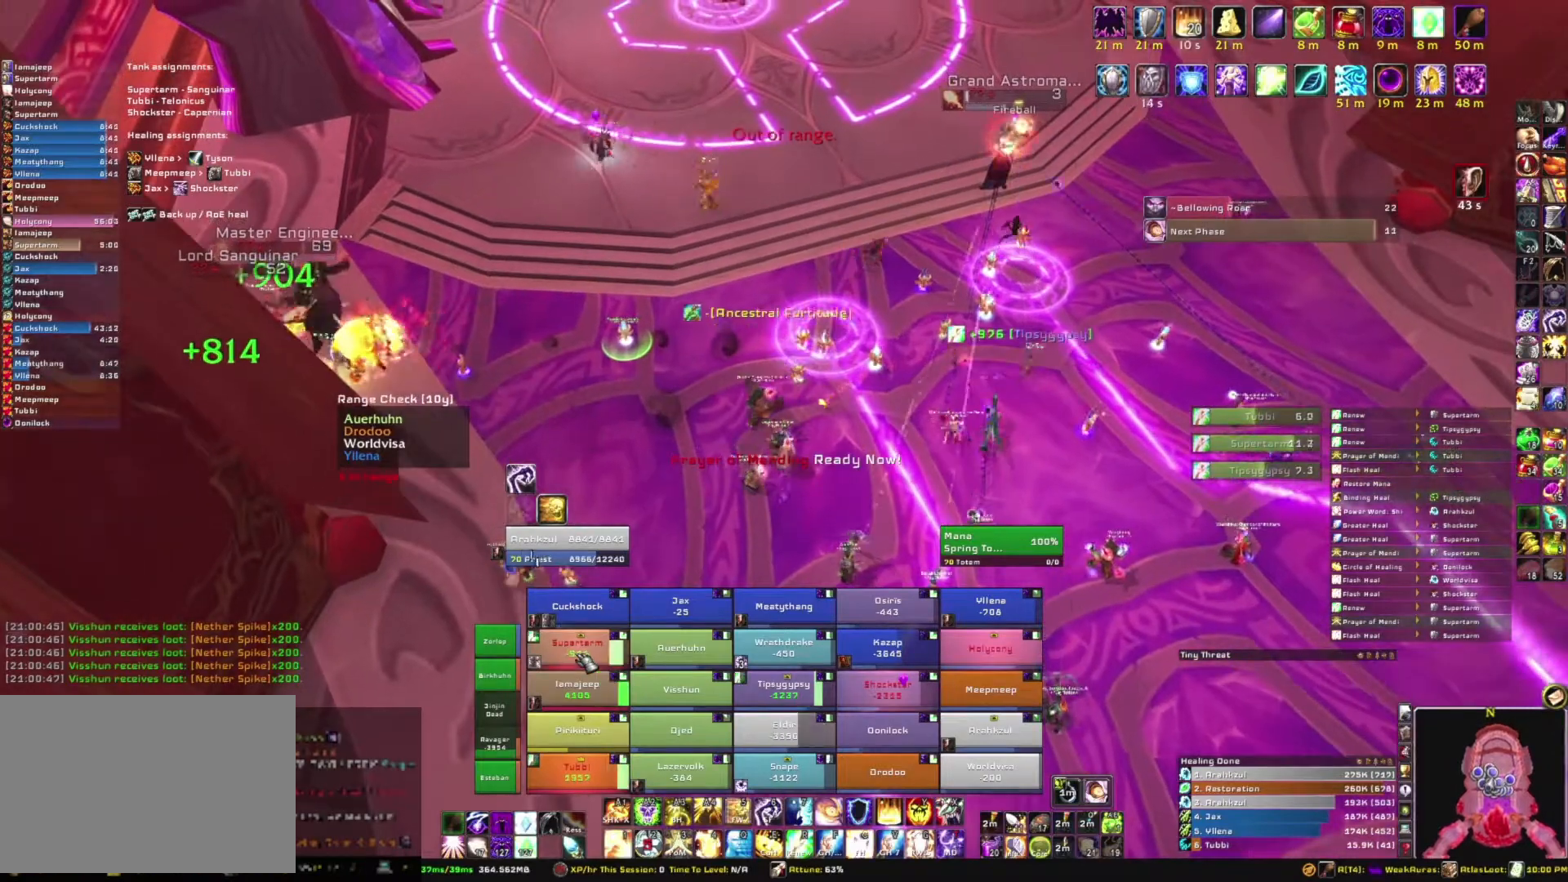
{"keys": ["a"], "mouse": ["right"], "events": [[66, "5", "up"], [333, "a", "down"], [333, "mouse_right", "down"]]}
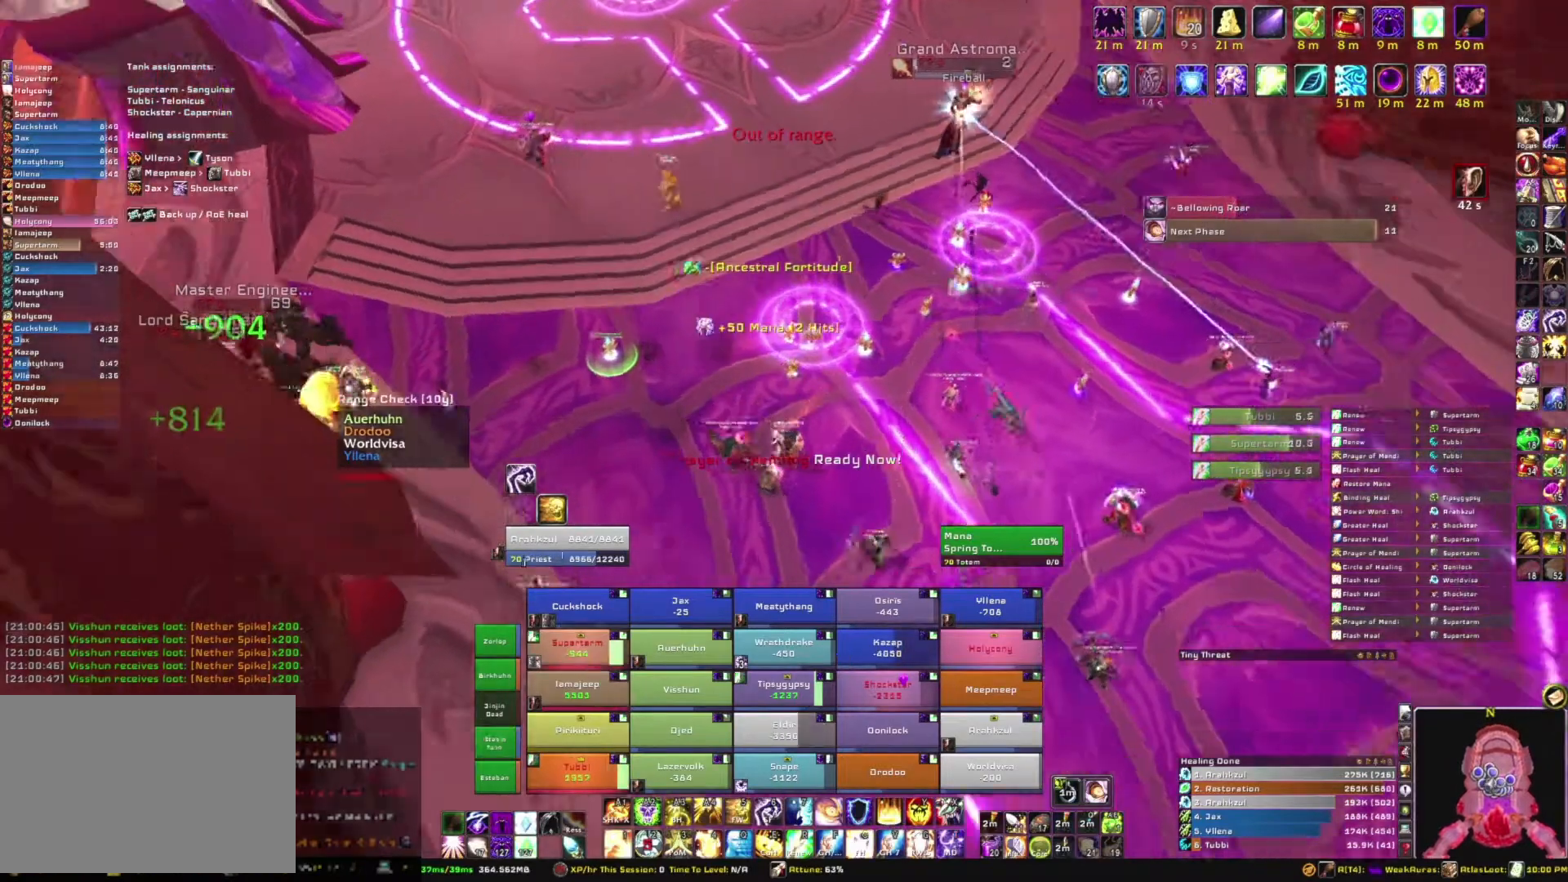
{"keys": [], "mouse": [], "events": [[234, "s", "down"], [267, "s", "up"], [400, "a", "up"], [400, "mouse_right", "up"]]}
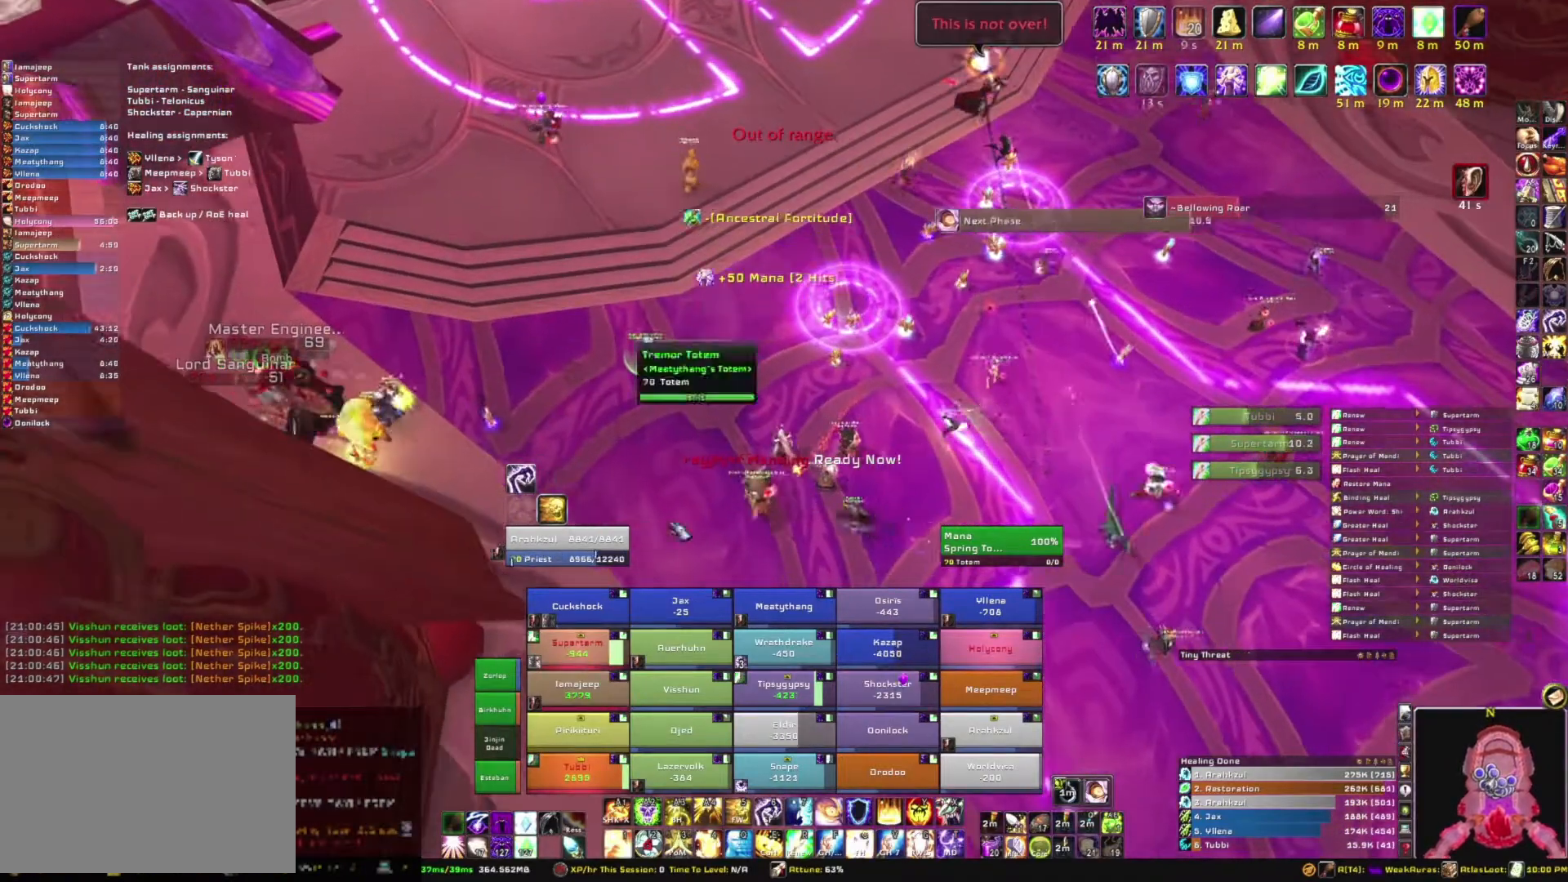
{"keys": ["w"], "mouse": [], "events": [[33, "w", "down"]]}
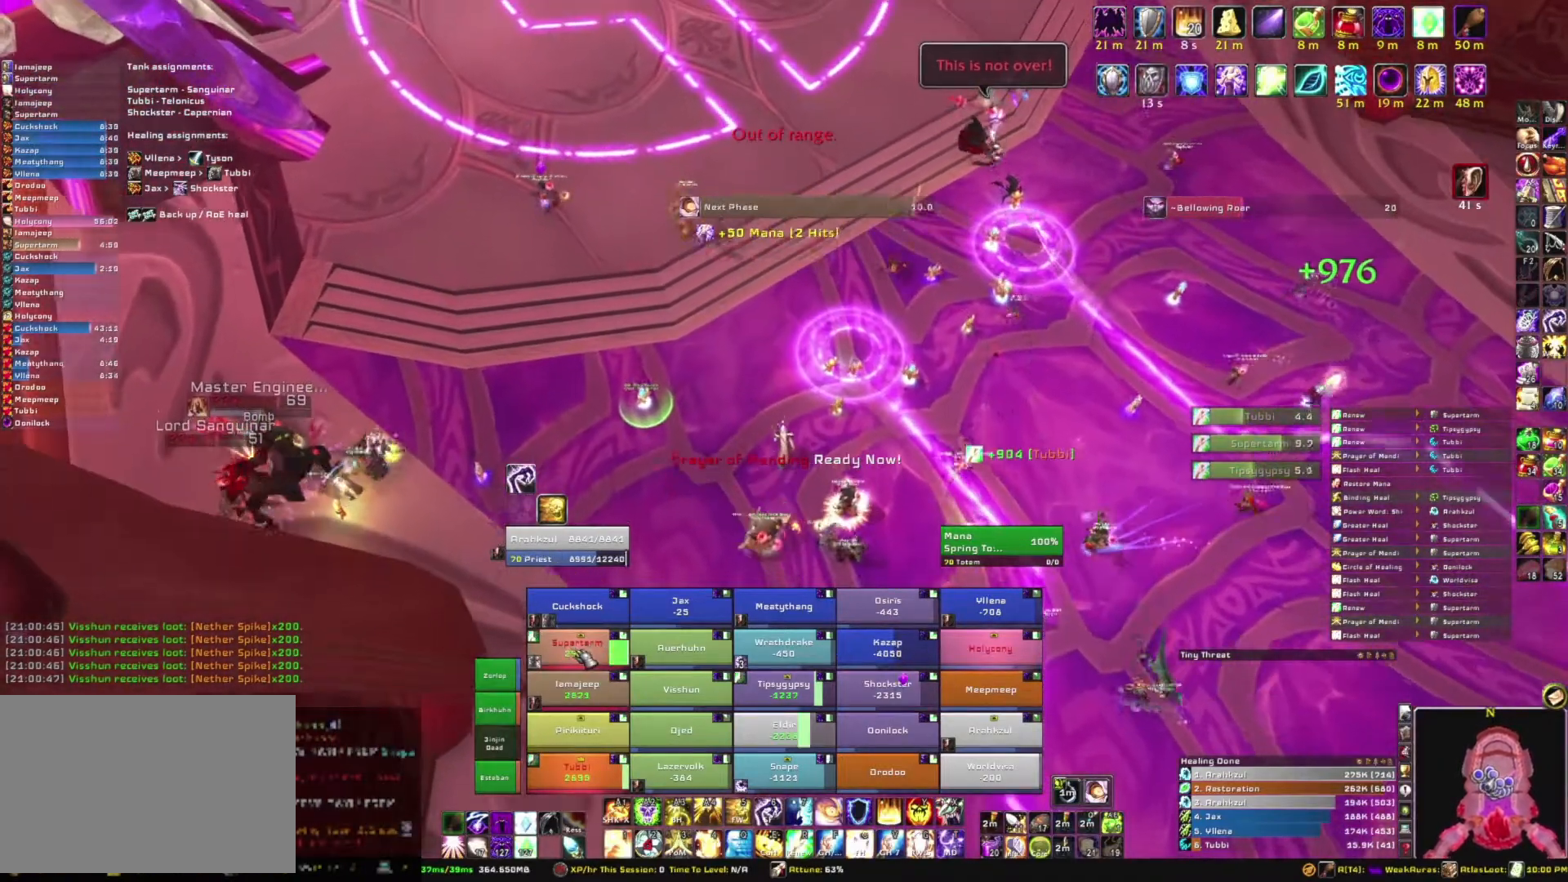
{"keys": [], "mouse": [], "events": [[67, "w", "up"], [234, "5", "down"], [434, "5", "up"]]}
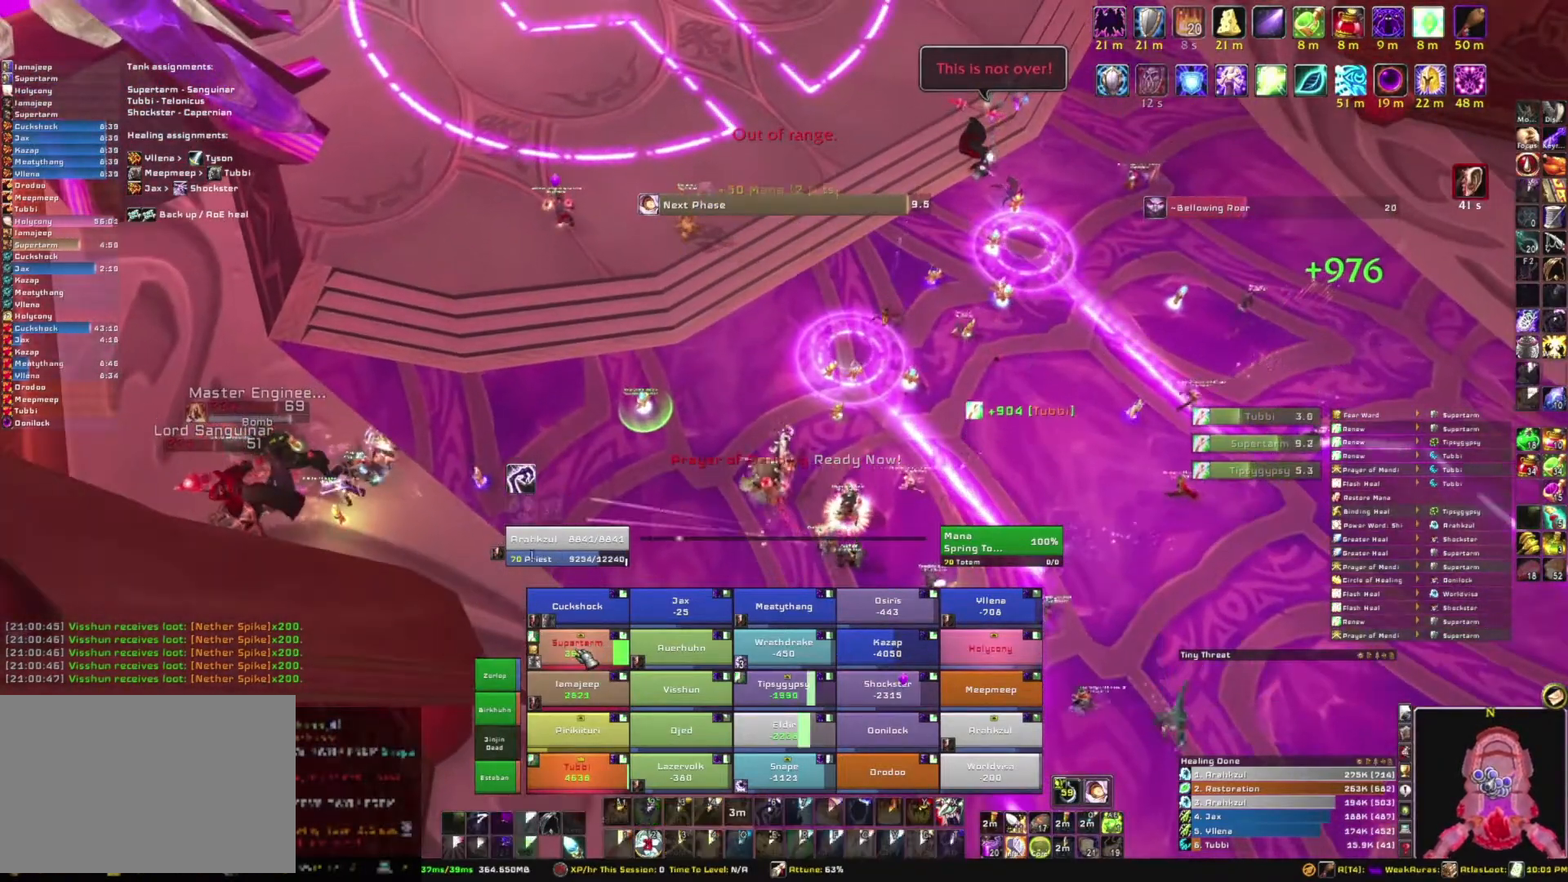
{"keys": [], "mouse": ["right"], "events": [[467, "mouse_right", "down"]]}
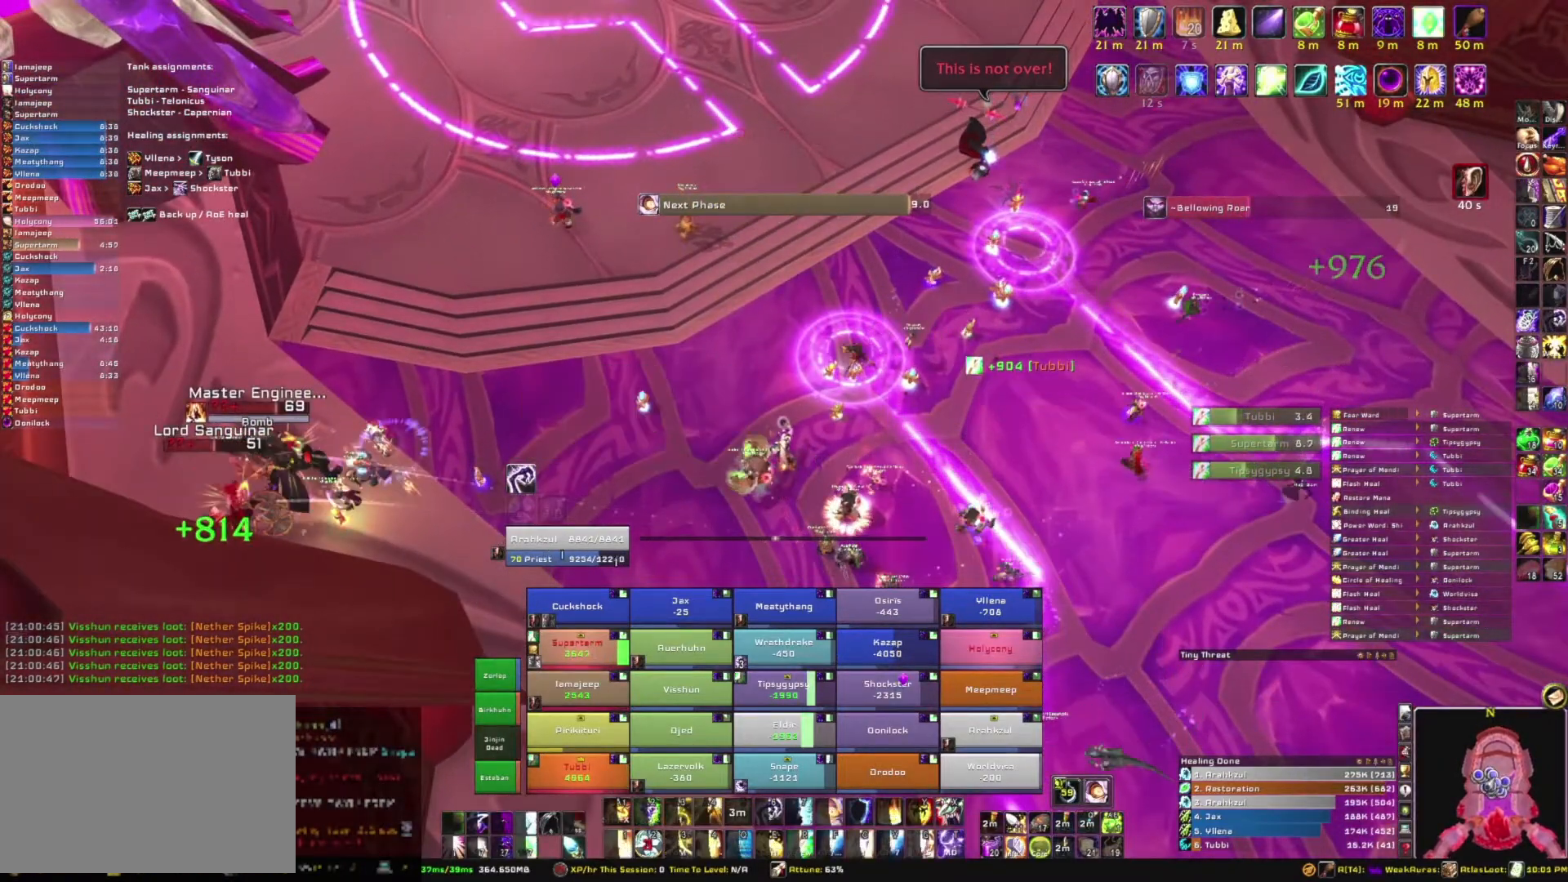
{"keys": [], "mouse": ["right"], "events": [[200, "d", "down"], [434, "d", "up"]]}
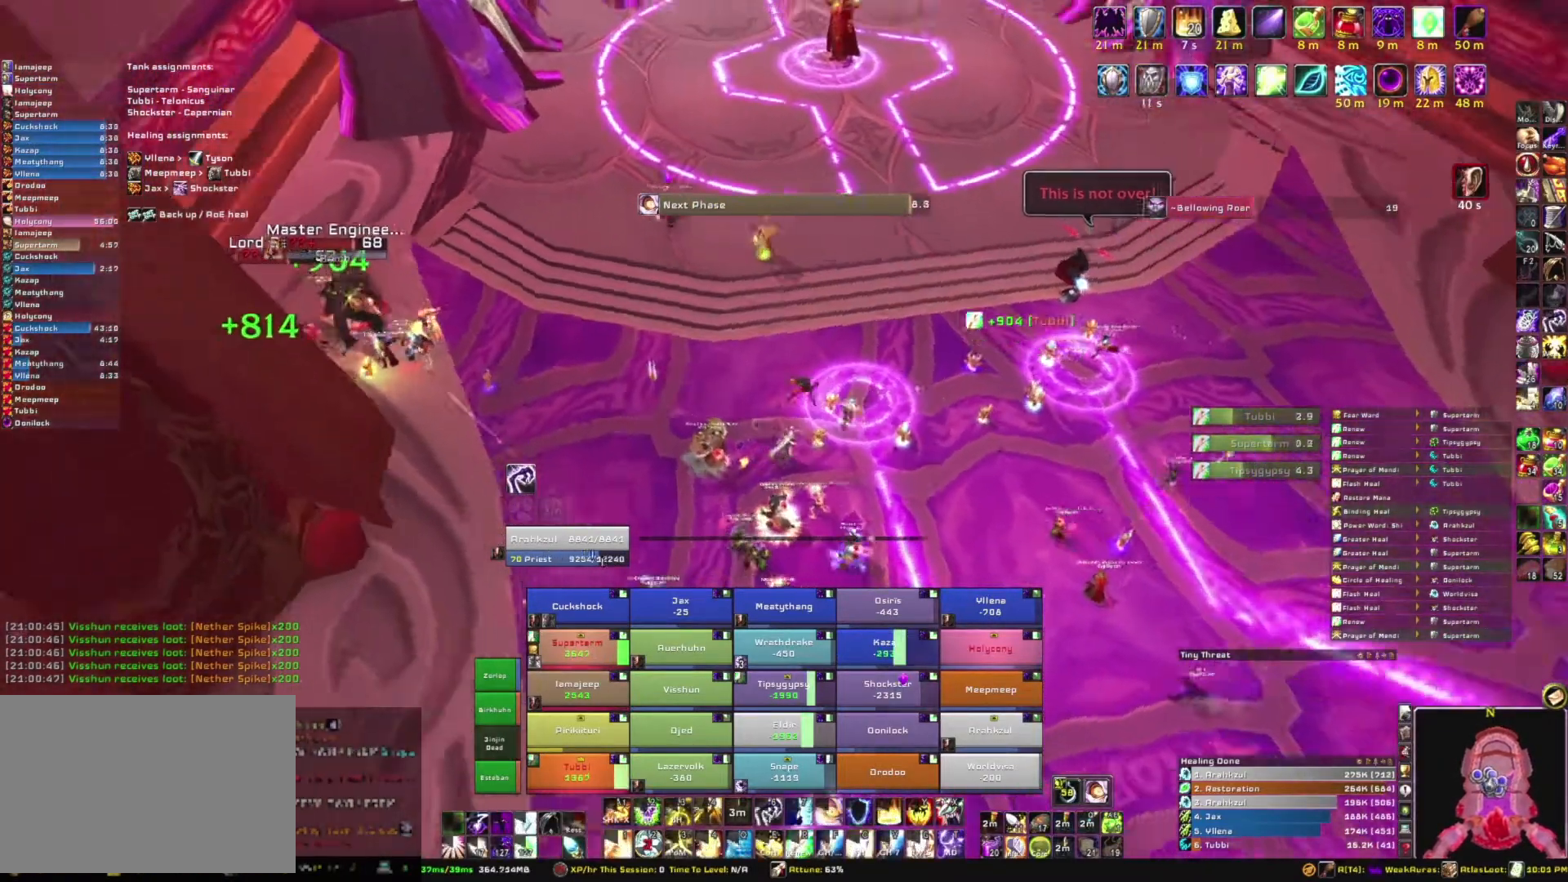
{"keys": ["a"], "mouse": ["right"], "events": [[433, "a", "down"]]}
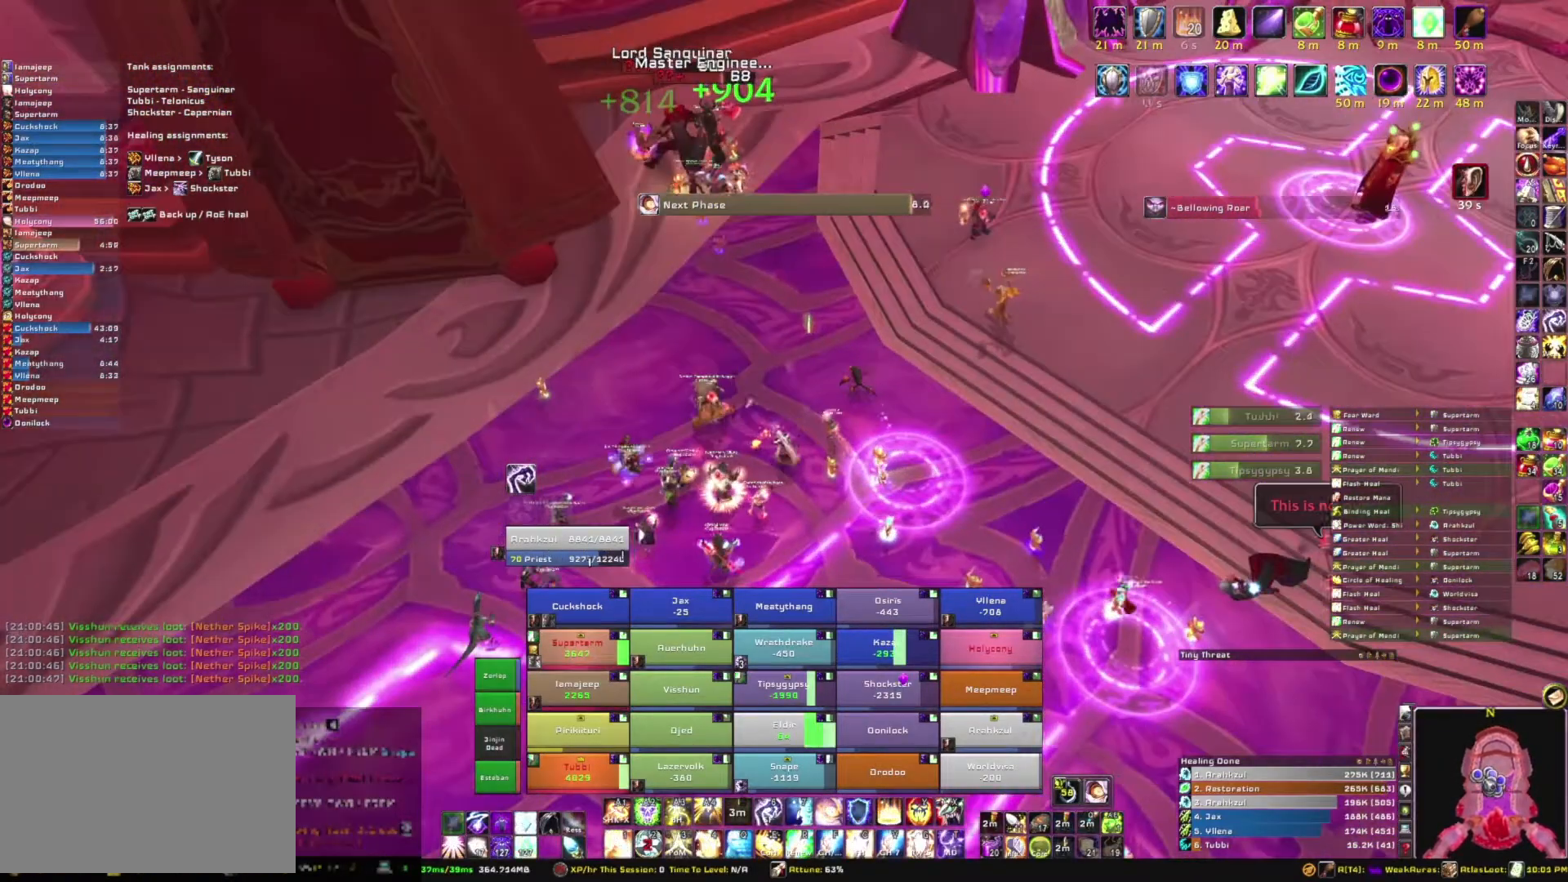
{"keys": [], "mouse": [], "events": [[234, "a", "up"], [234, "mouse_right", "up"], [234, "s", "down"], [467, "s", "up"]]}
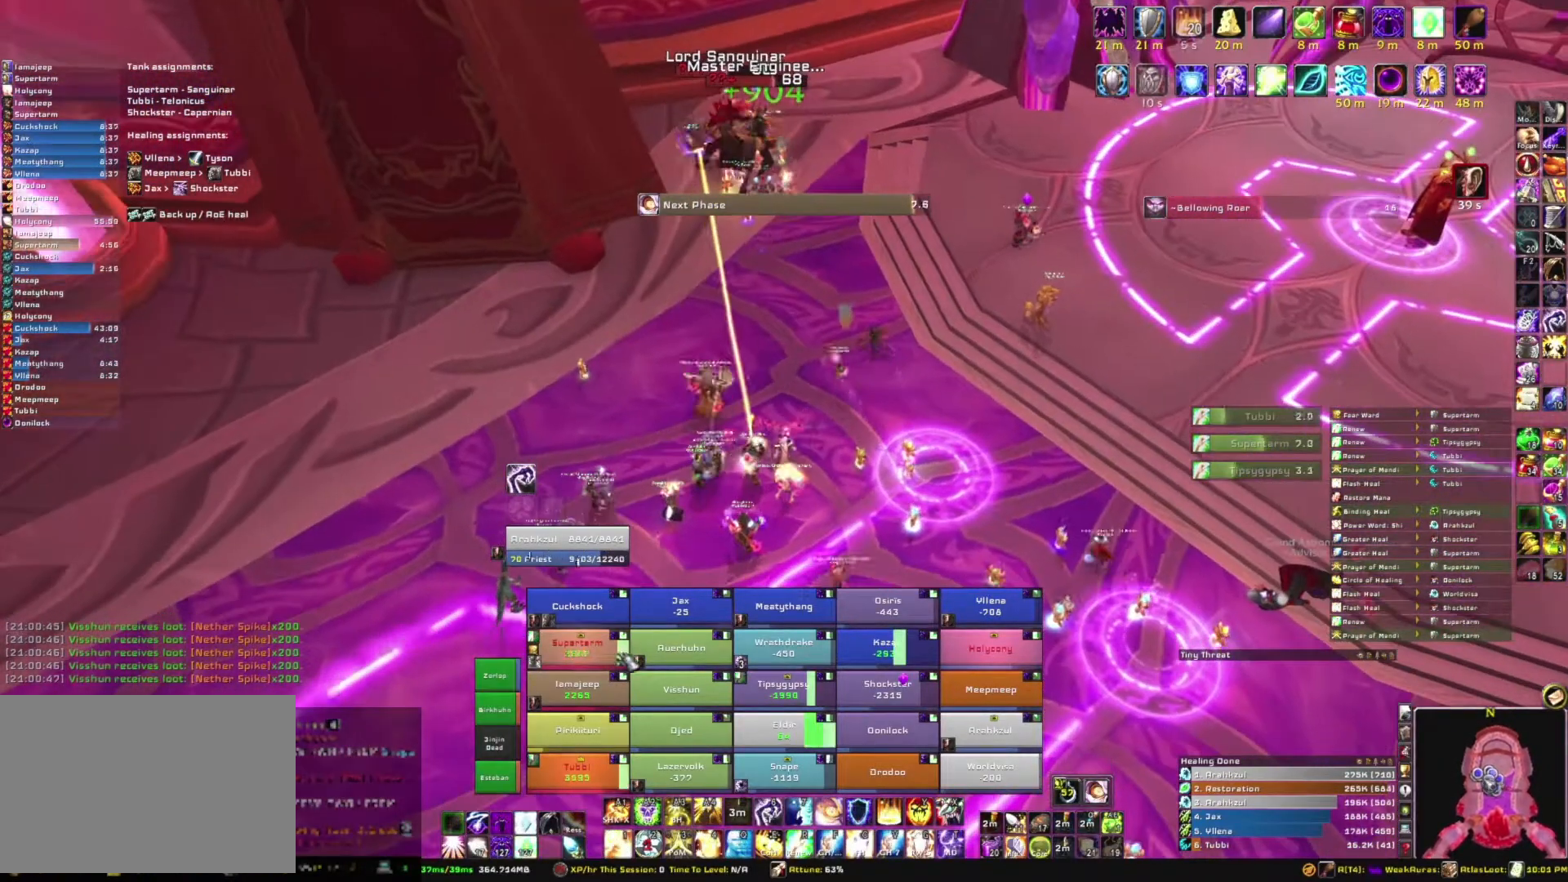
{"keys": ["r"], "mouse": [], "events": [[500, "r", "down"]]}
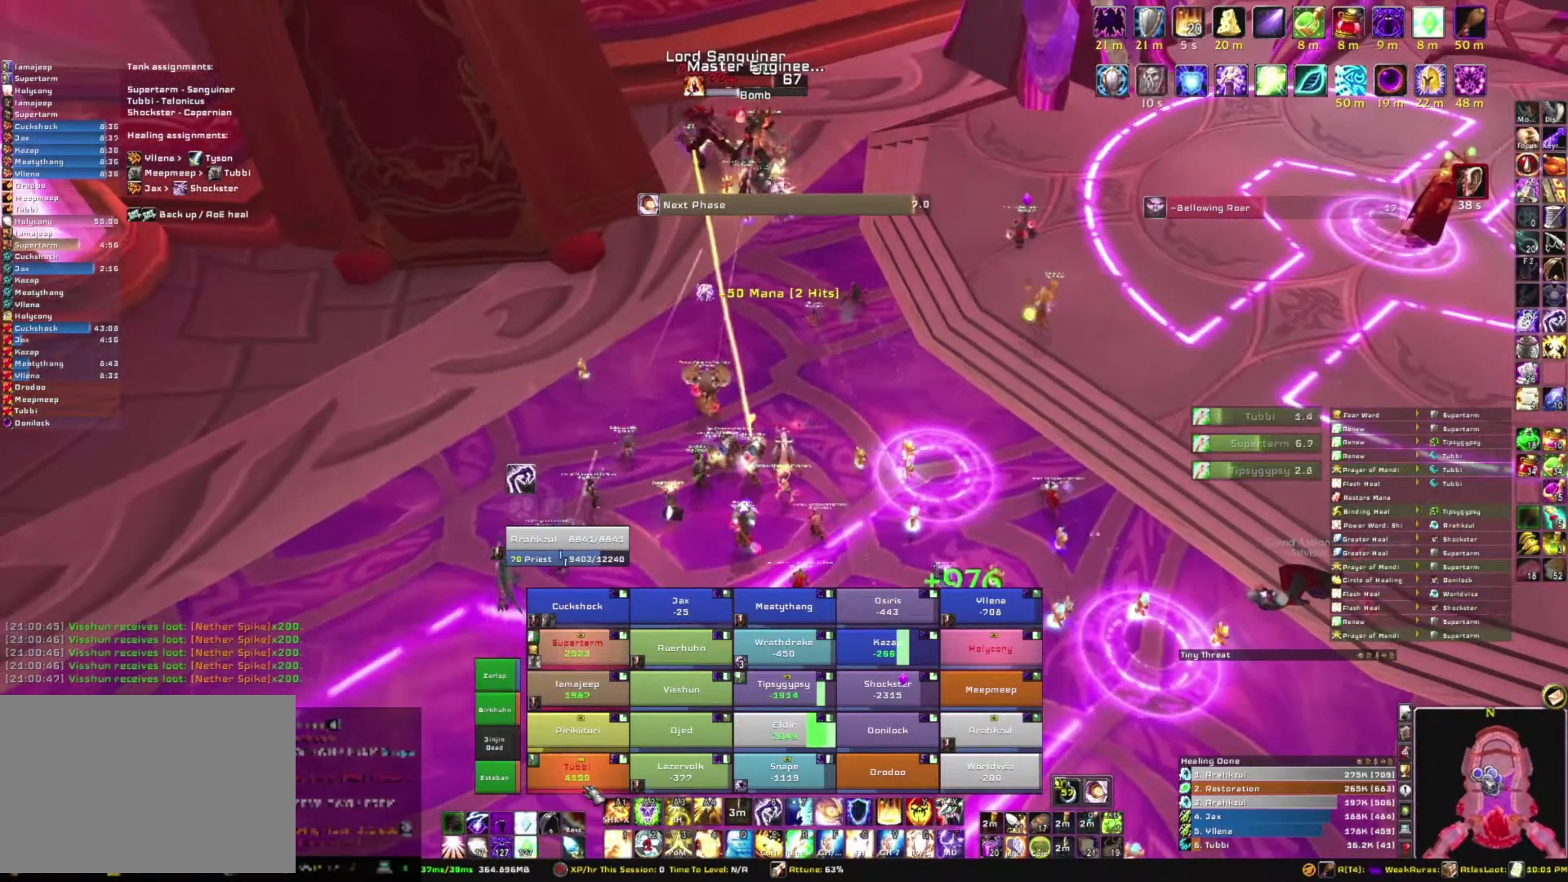
{"keys": [], "mouse": [], "events": [[167, "r", "up"]]}
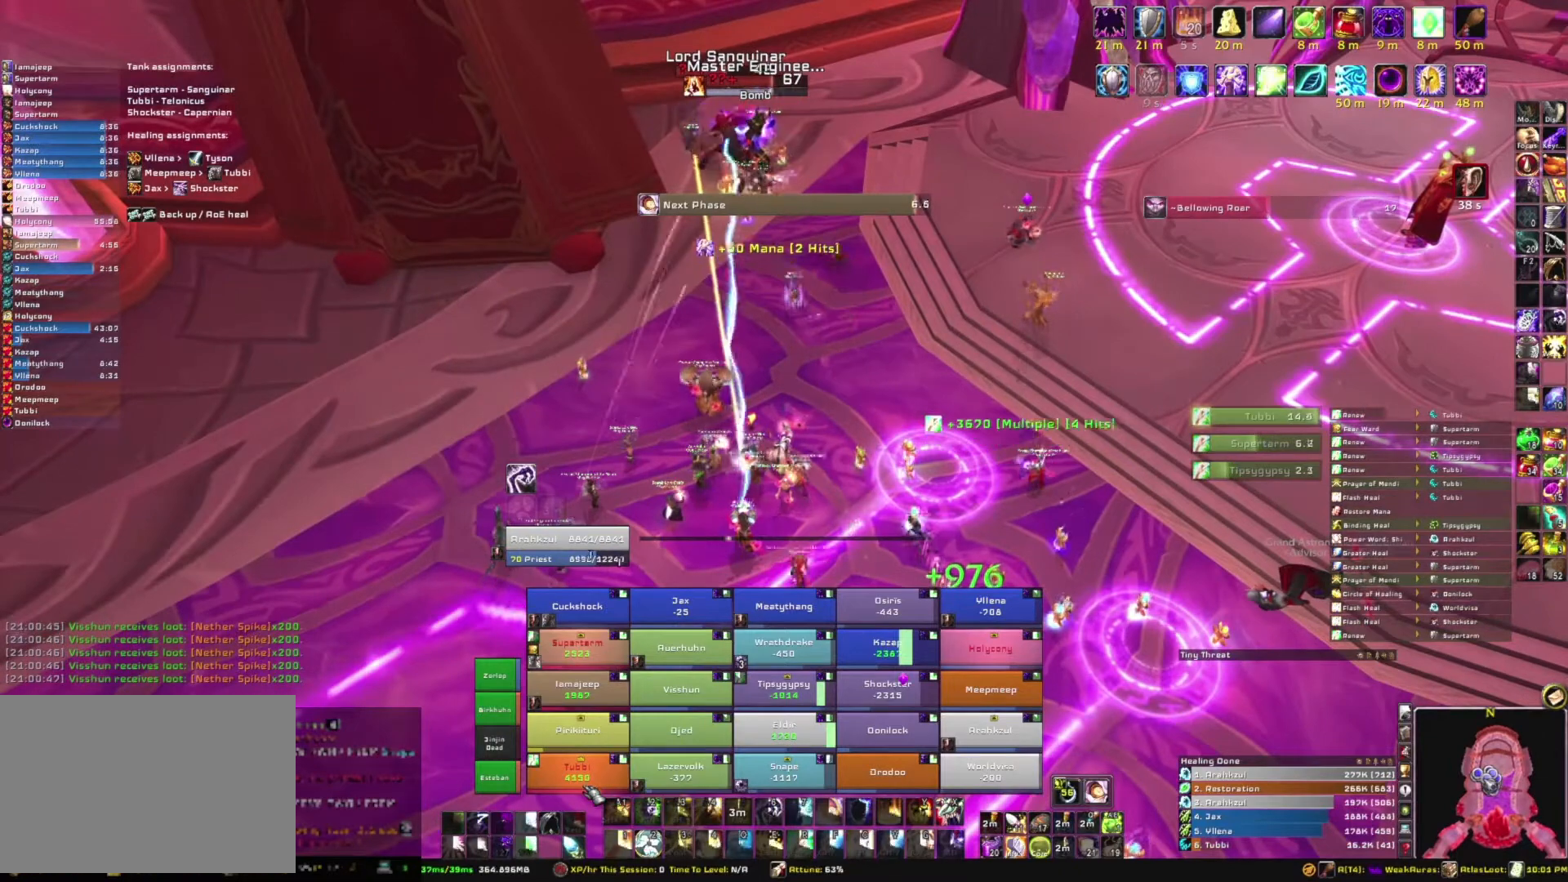
{"keys": [], "mouse": [], "events": []}
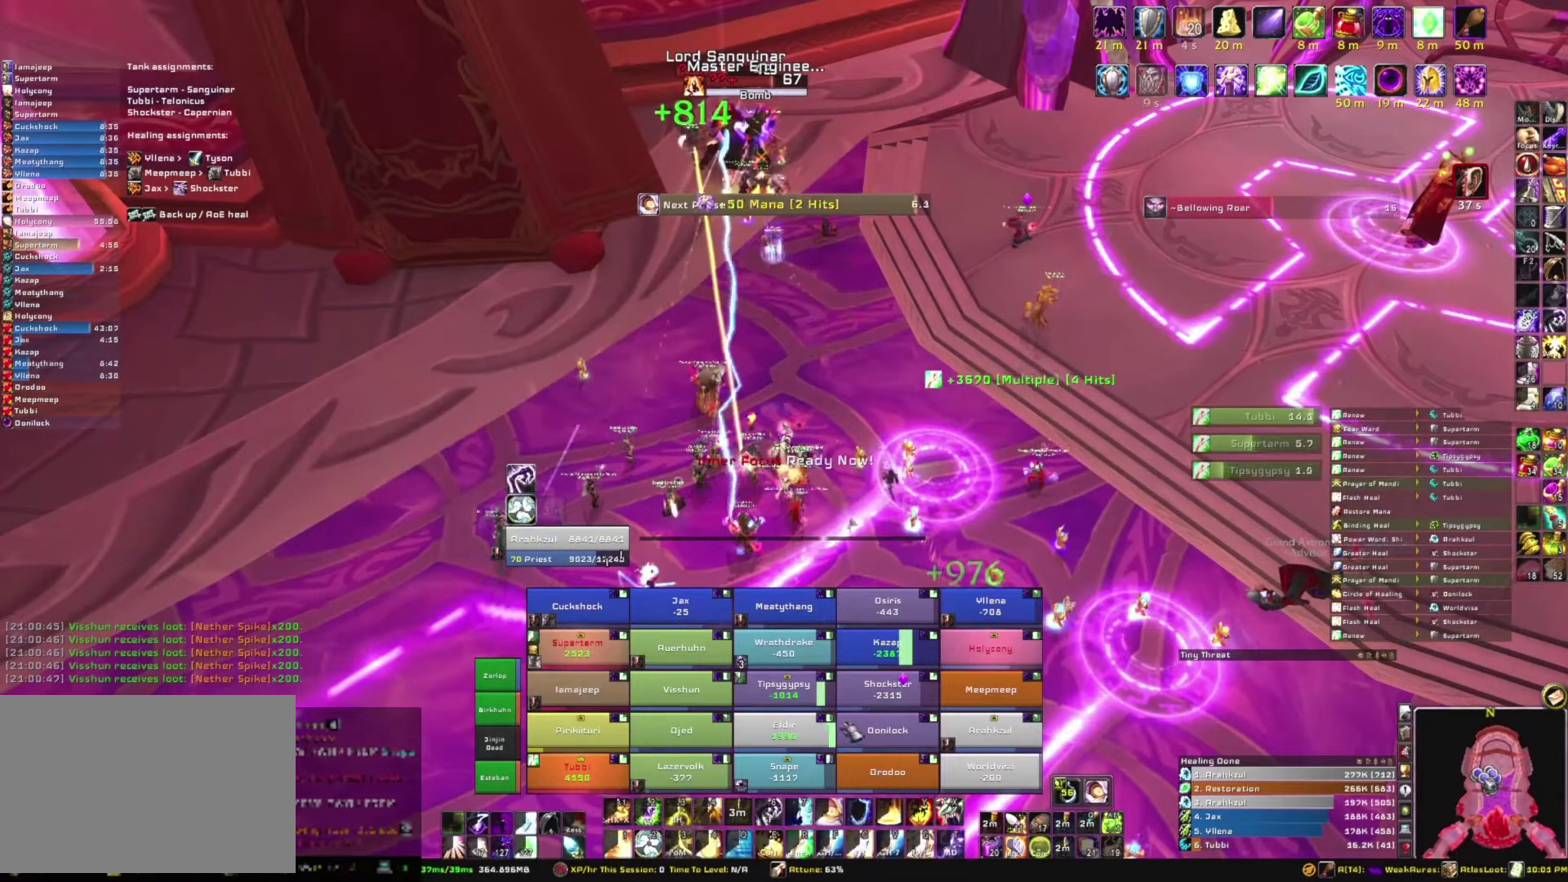
{"keys": [], "mouse": [], "events": []}
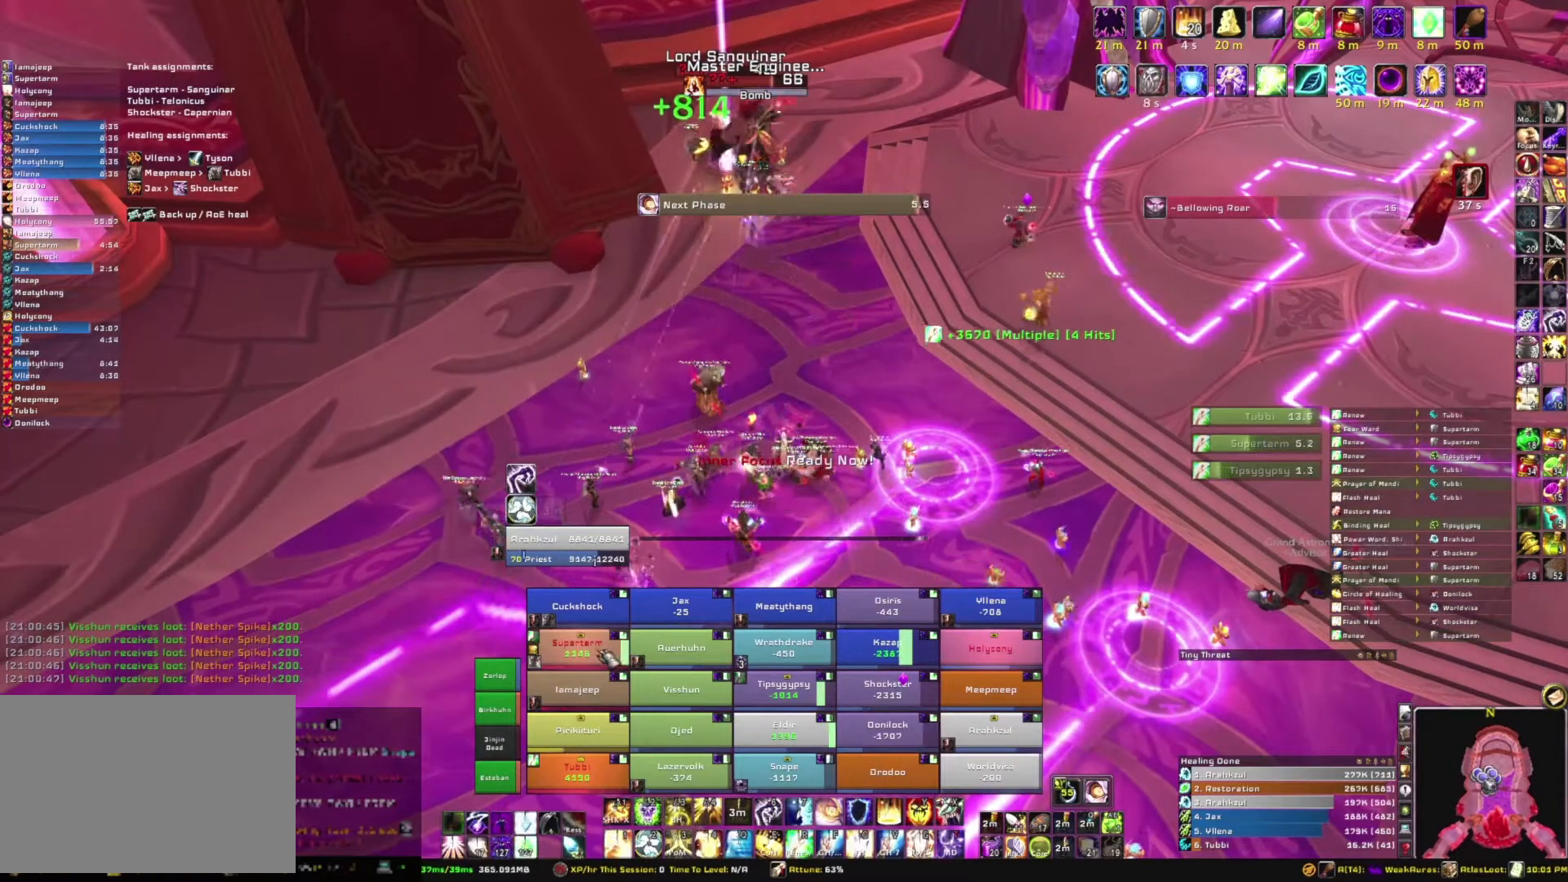
{"keys": [], "mouse": [], "events": [[233, "3", "down"], [400, "3", "up"]]}
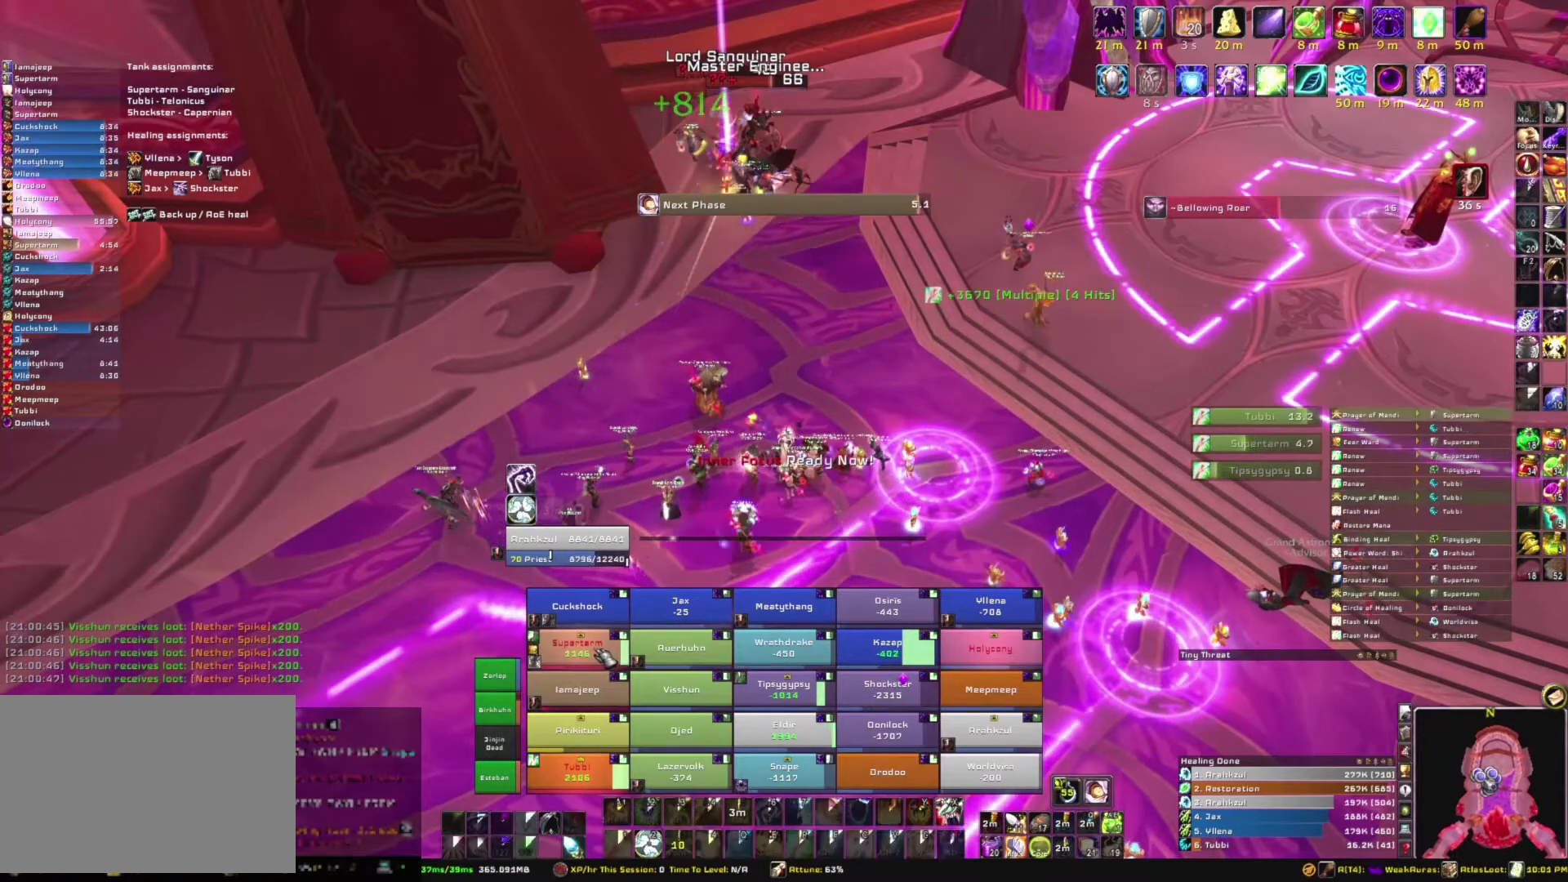
{"keys": [], "mouse": [], "events": []}
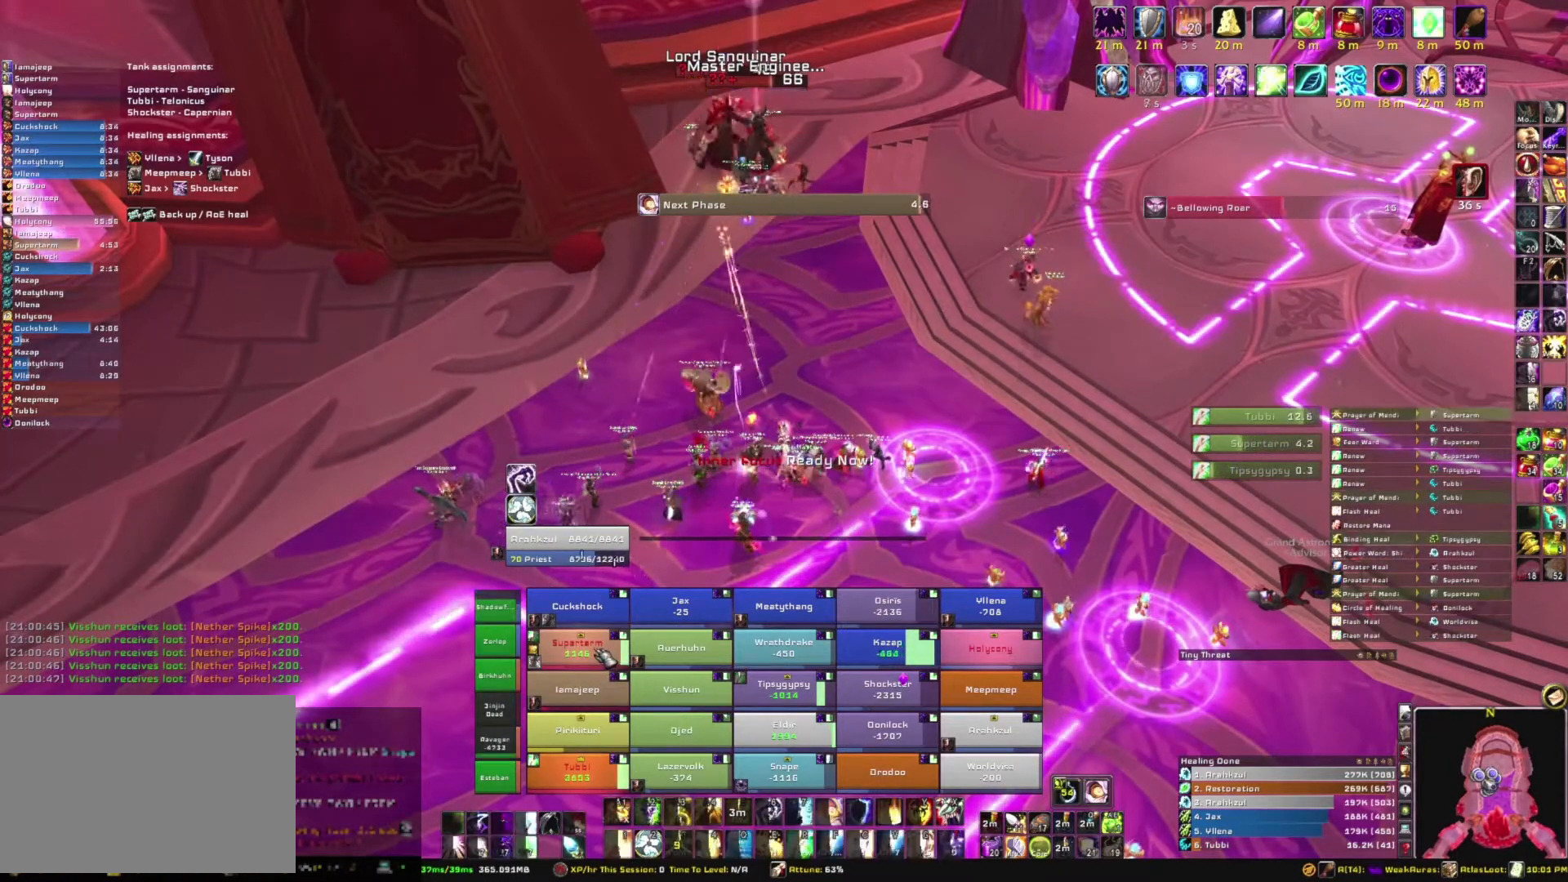
{"keys": [], "mouse": [], "events": []}
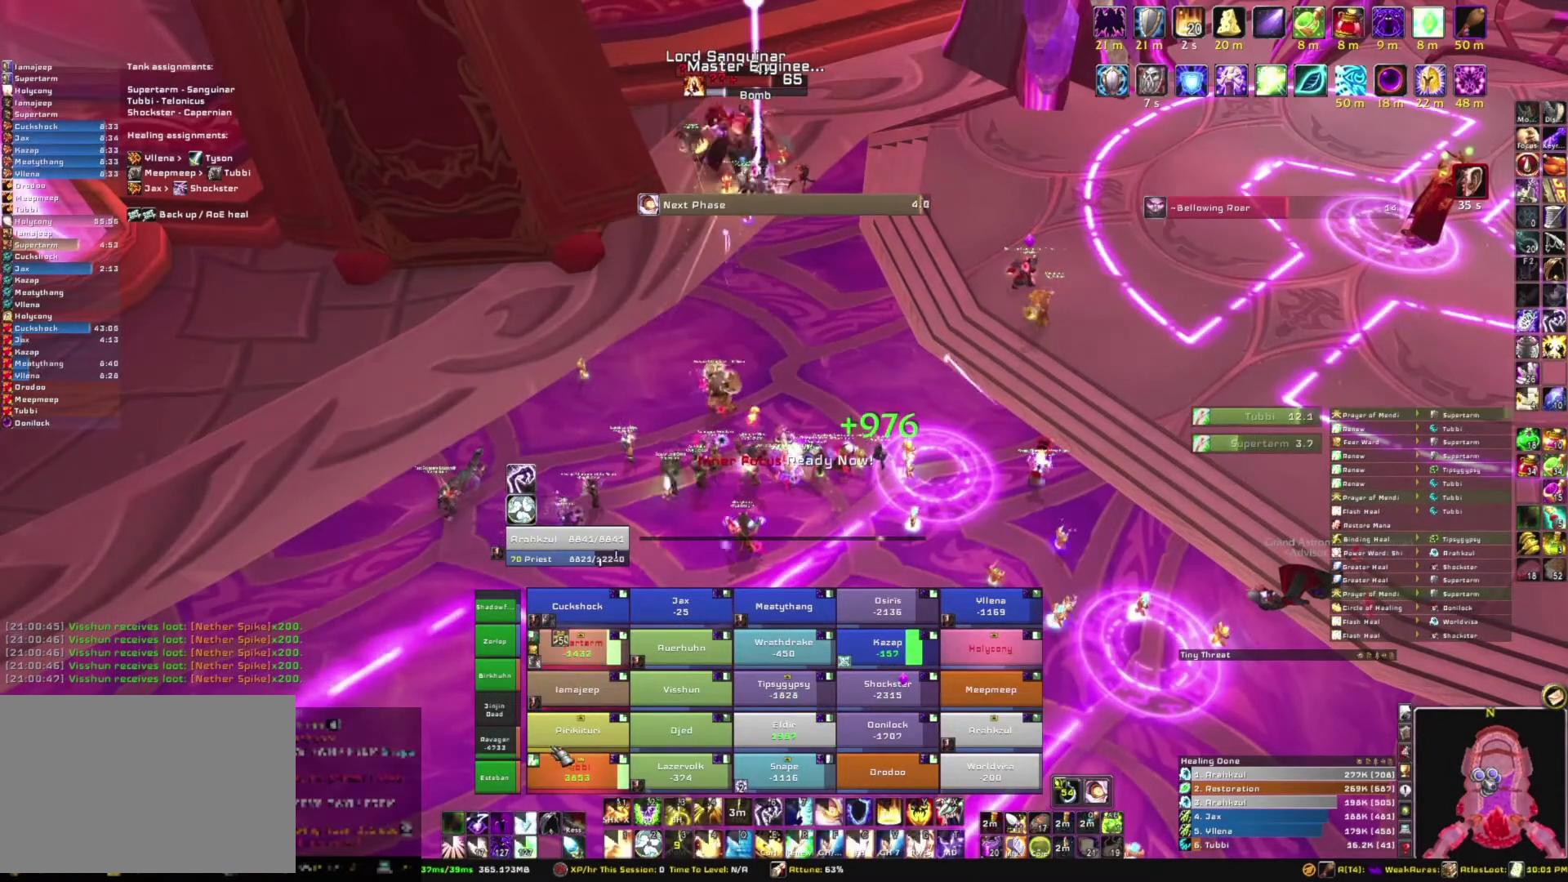
{"keys": [], "mouse": [], "events": []}
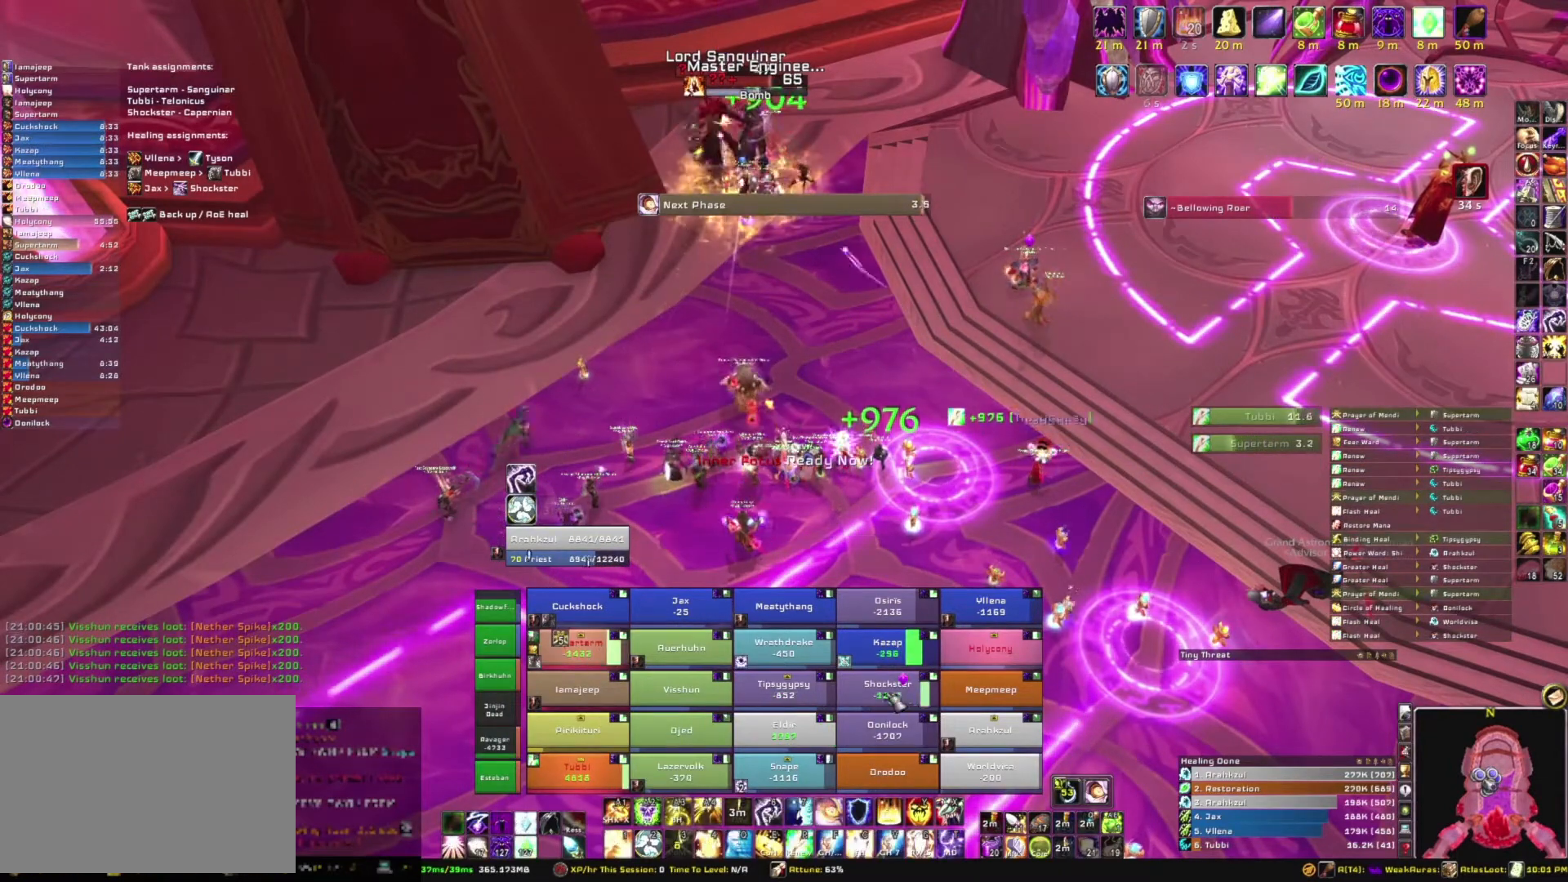
{"keys": [], "mouse": [], "events": [[166, "e", "down"], [300, "e", "up"]]}
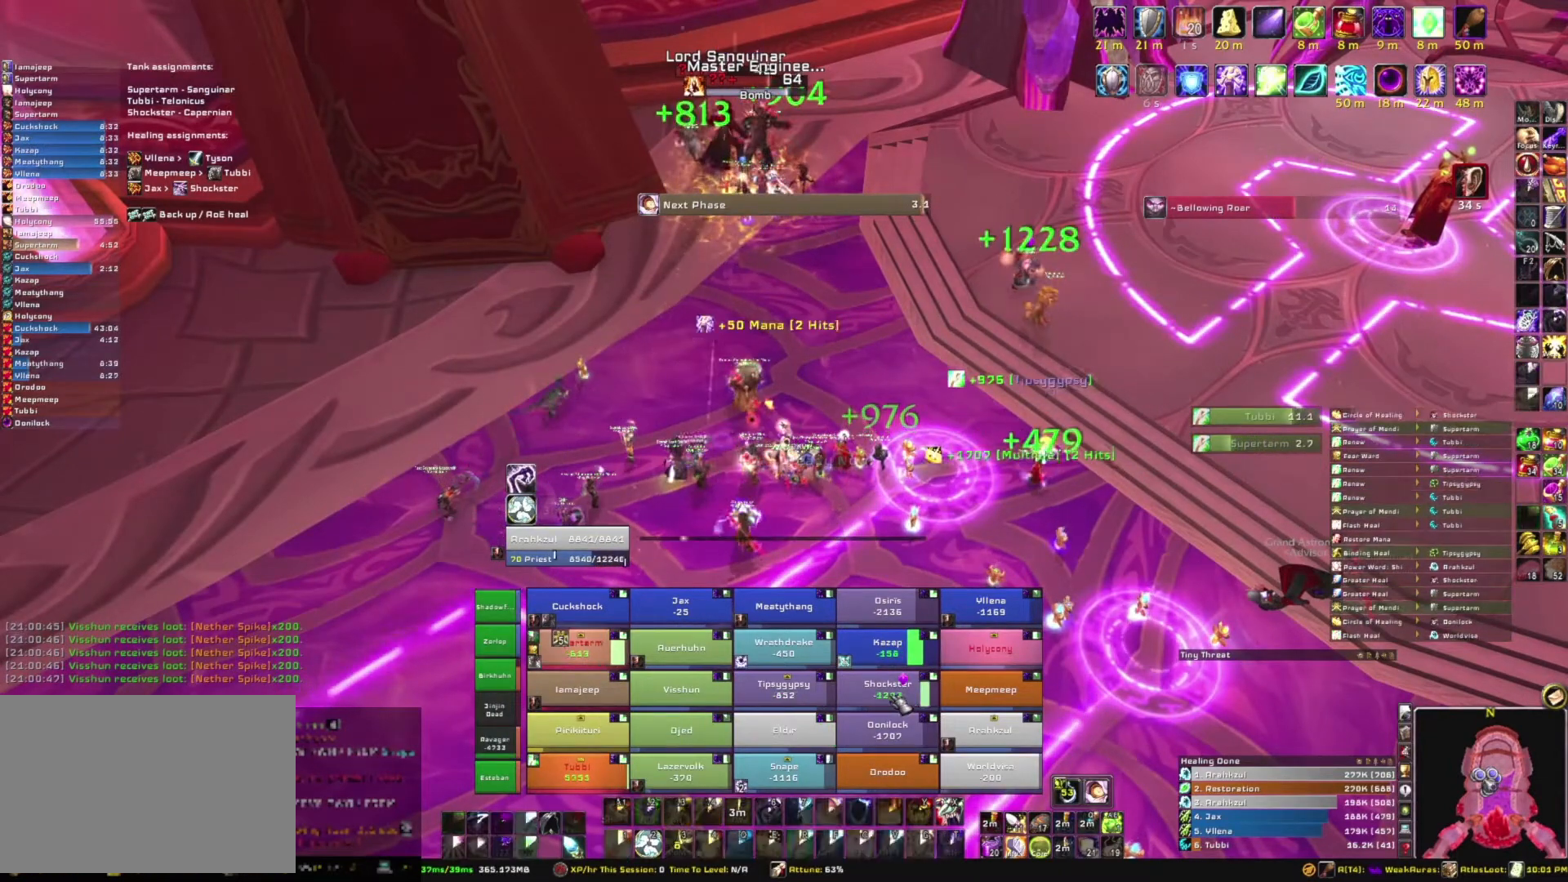
{"keys": [], "mouse": [], "events": []}
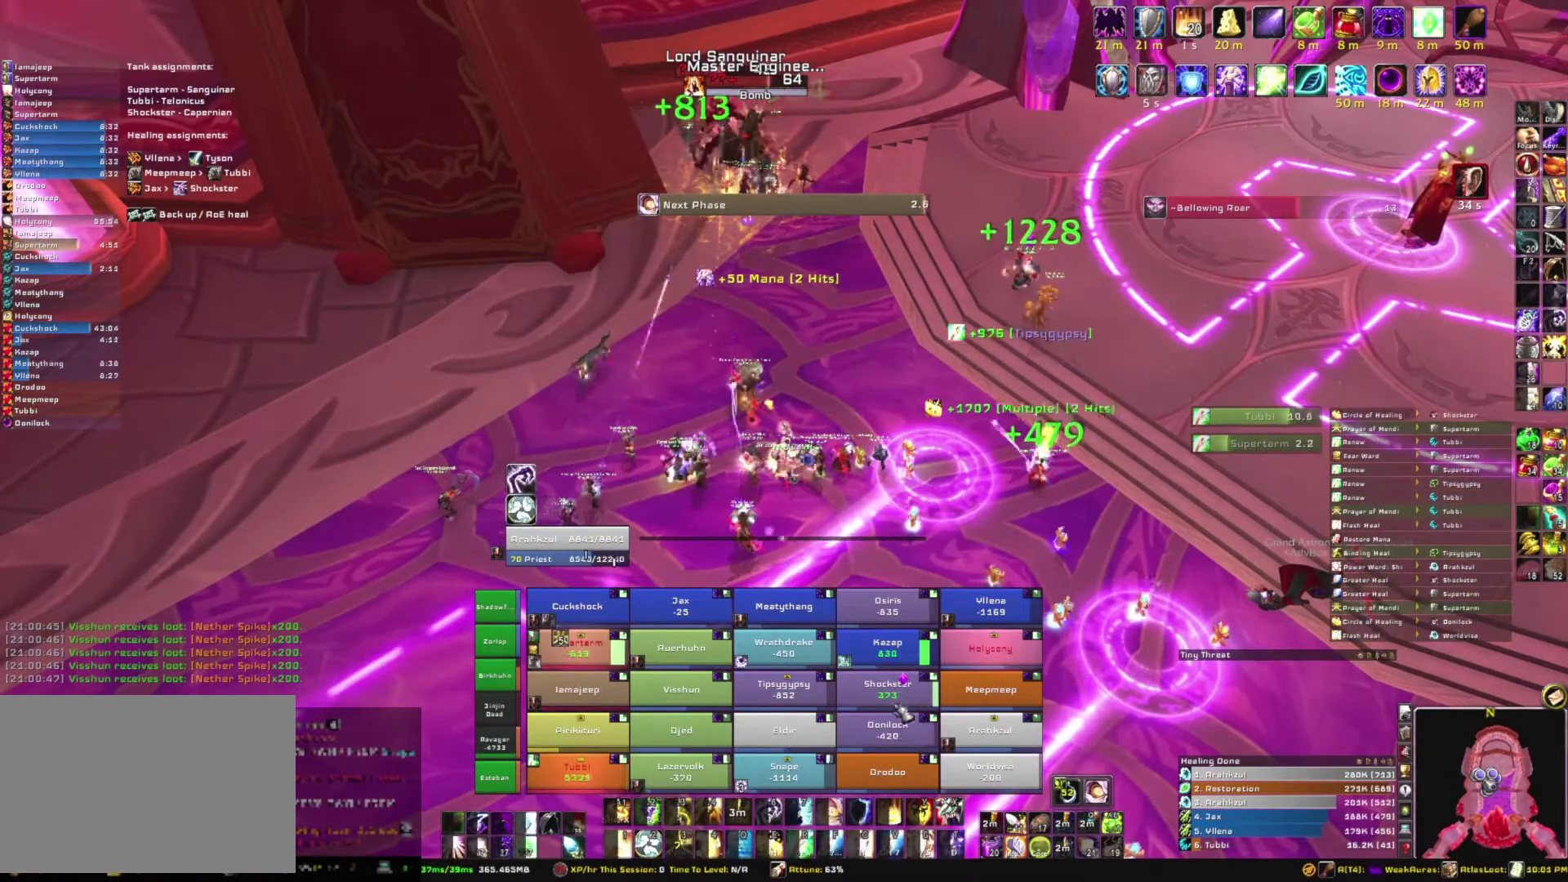
{"keys": [], "mouse": [], "events": []}
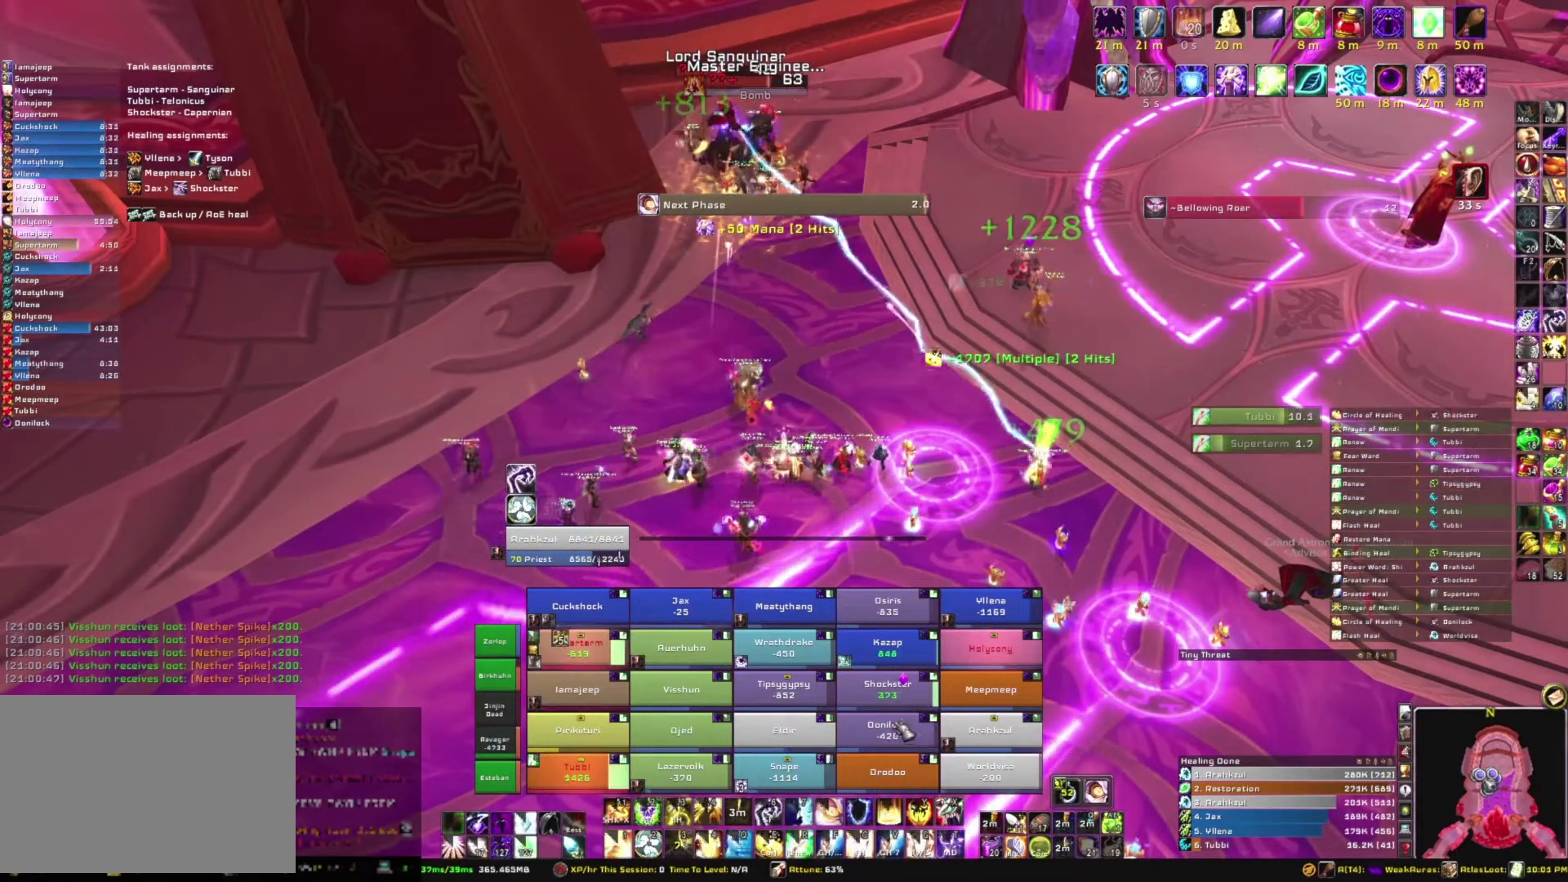
{"keys": [], "mouse": [], "events": []}